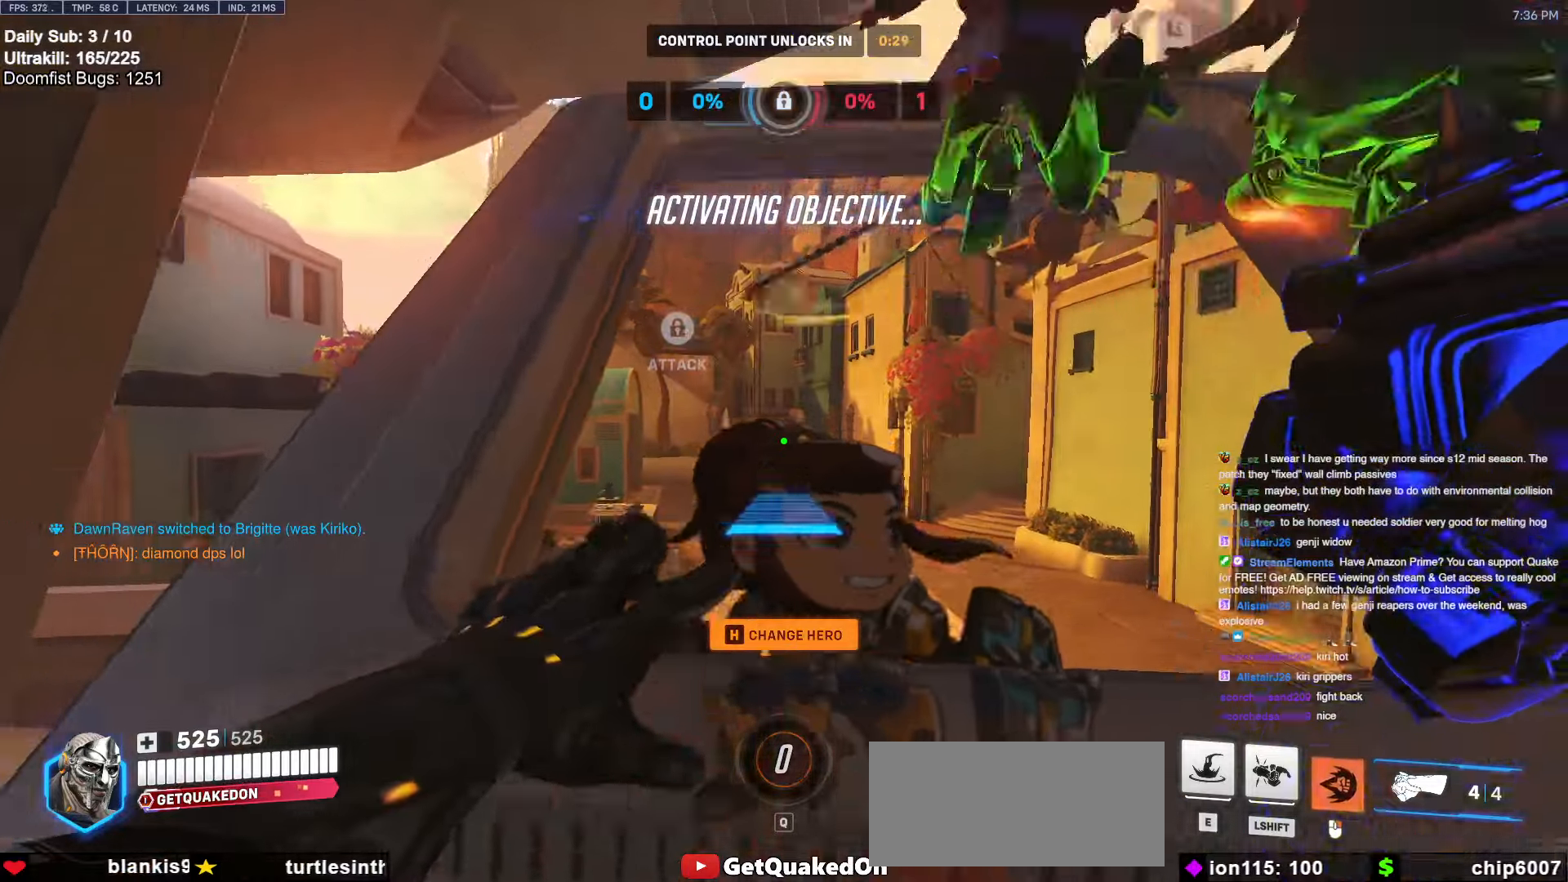
Gameplay with keyboard and mouse; each line is a JSON object with the keys and mouse buttons held at the frame after it. "events" lists presses ("down") and releases ("up") of "a", "ctrl", "d", "e", "f", "melee", "q", "r", "s", "shift", "space", "w", "mouse_left" and "mouse_right" between this image and that frame as [ms after this image, input, new state], when the widget could be followed in between. "mouse_left", "mouse_right" = the "left", "right" buttons of the "mouse" list. No other keys are recorded. Mouse movement is not recorded. Key names are as the overlay labels them; some are game actions (e.g. jump) rather than physical keys.
{"keys": ["w"], "mouse": [], "events": [[16, "d", "down"], [50, "space", "down"], [150, "d", "up"], [150, "space", "up"], [300, "mouse_right", "up"]]}
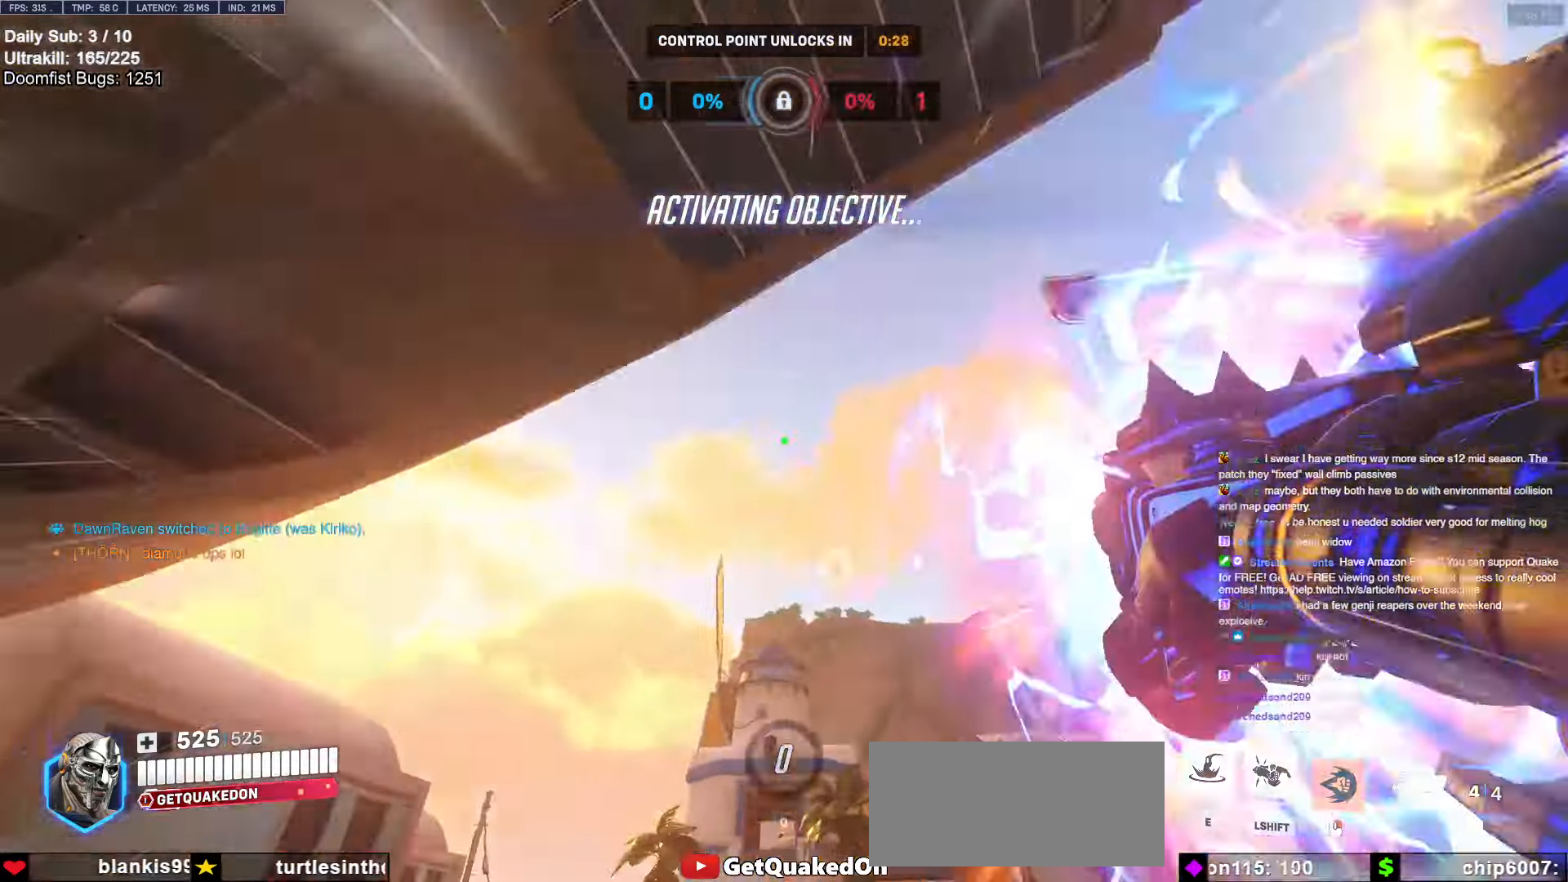
{"keys": ["w"], "mouse": [], "events": [[33, "space", "down"], [83, "e", "down"], [83, "space", "up"], [133, "e", "up"], [316, "e", "down"], [450, "e", "up"]]}
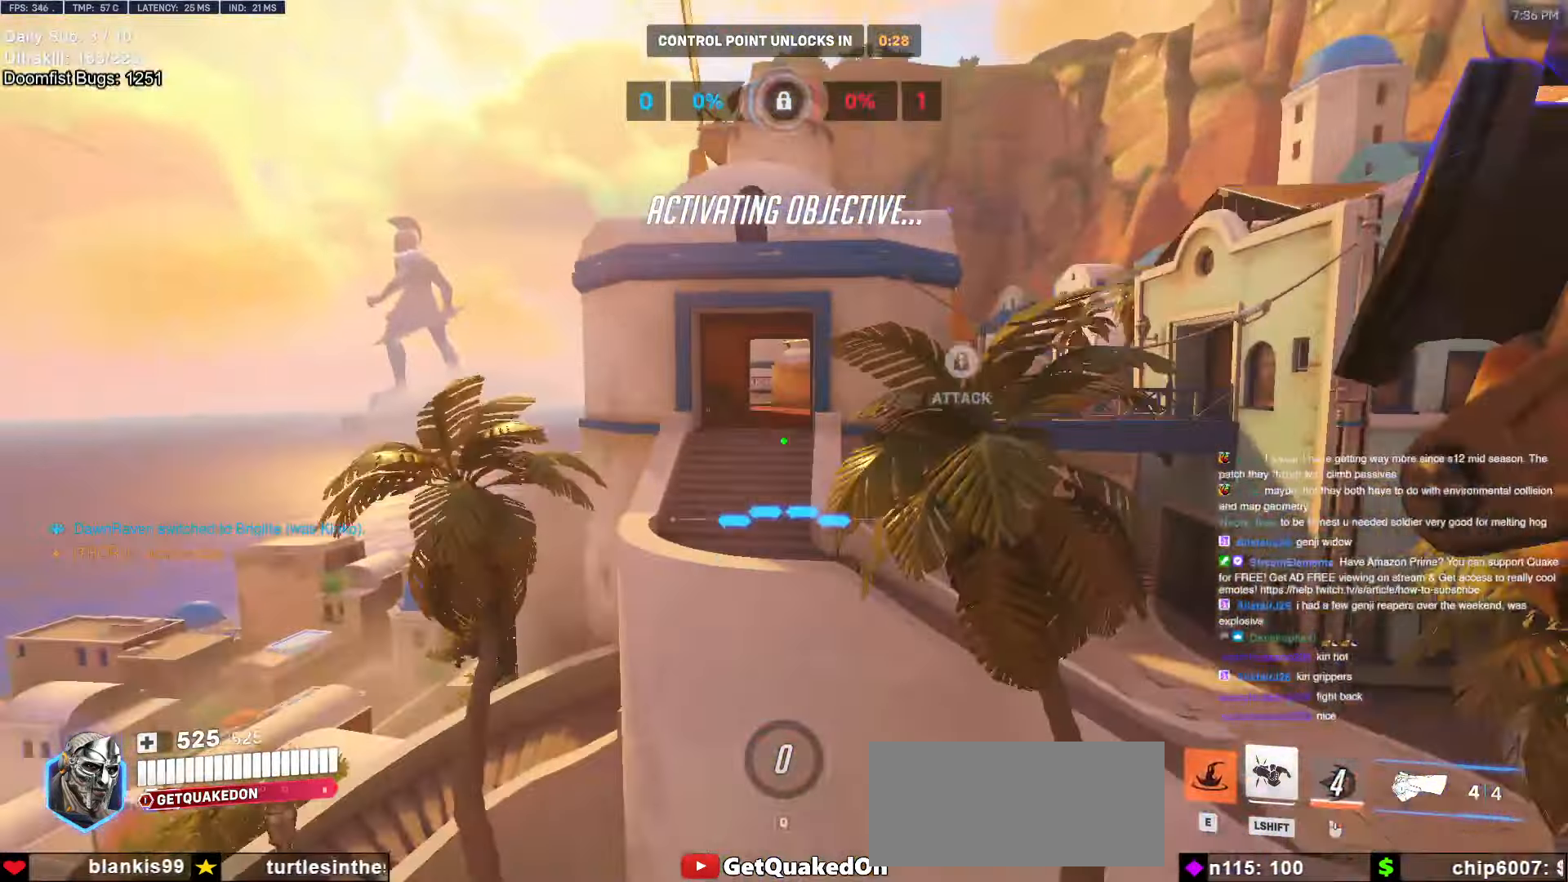
{"keys": ["a", "w"], "mouse": [], "events": [[50, "e", "down"], [133, "e", "up"], [466, "a", "down"]]}
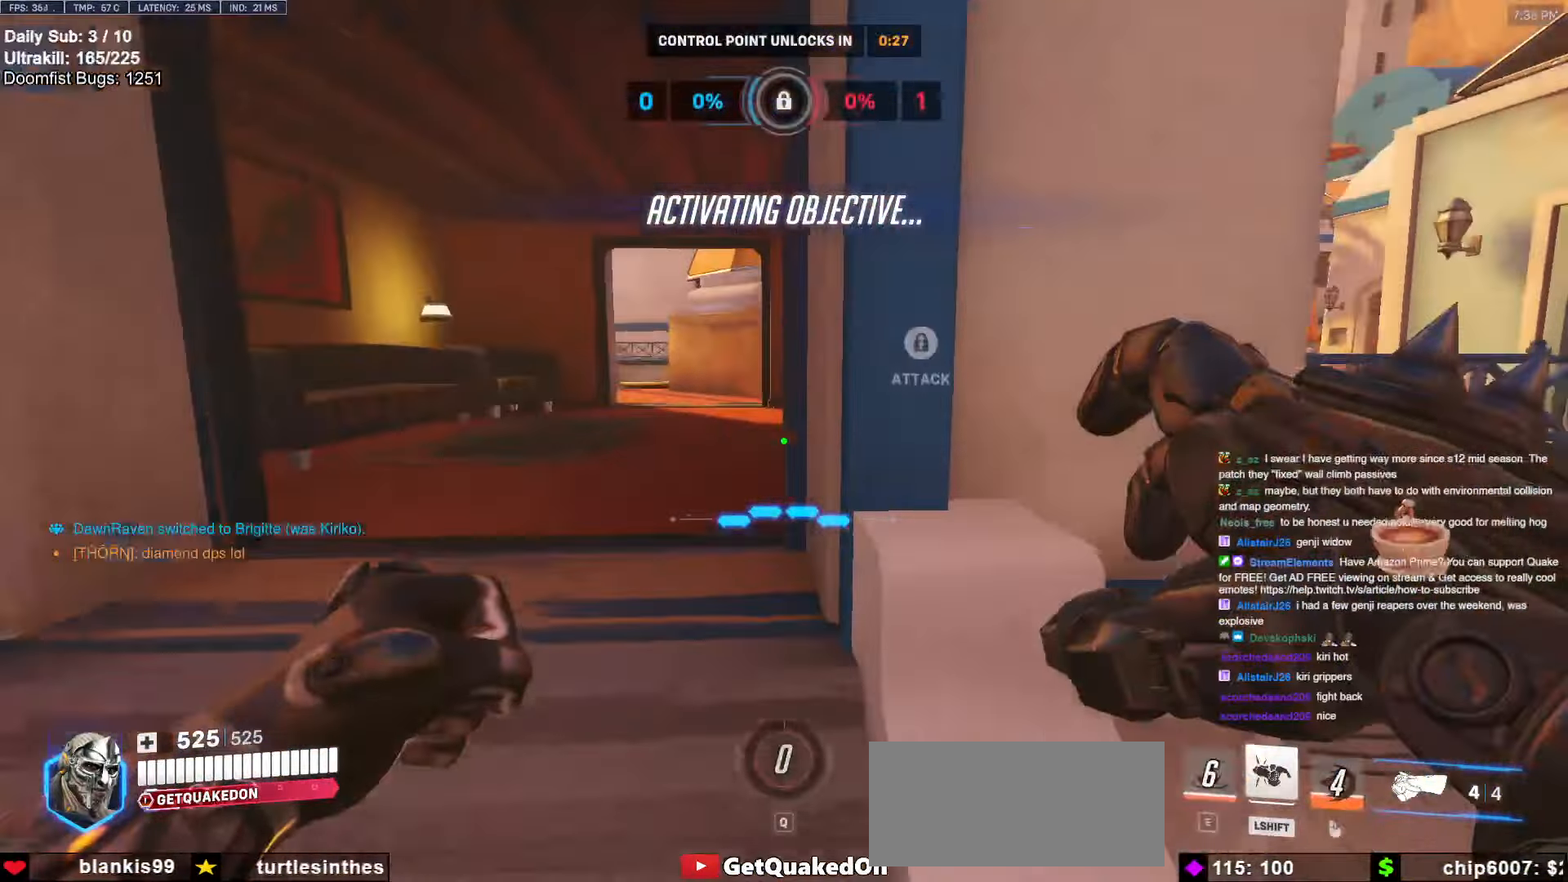
{"keys": ["w"], "mouse": [], "events": [[66, "a", "up"]]}
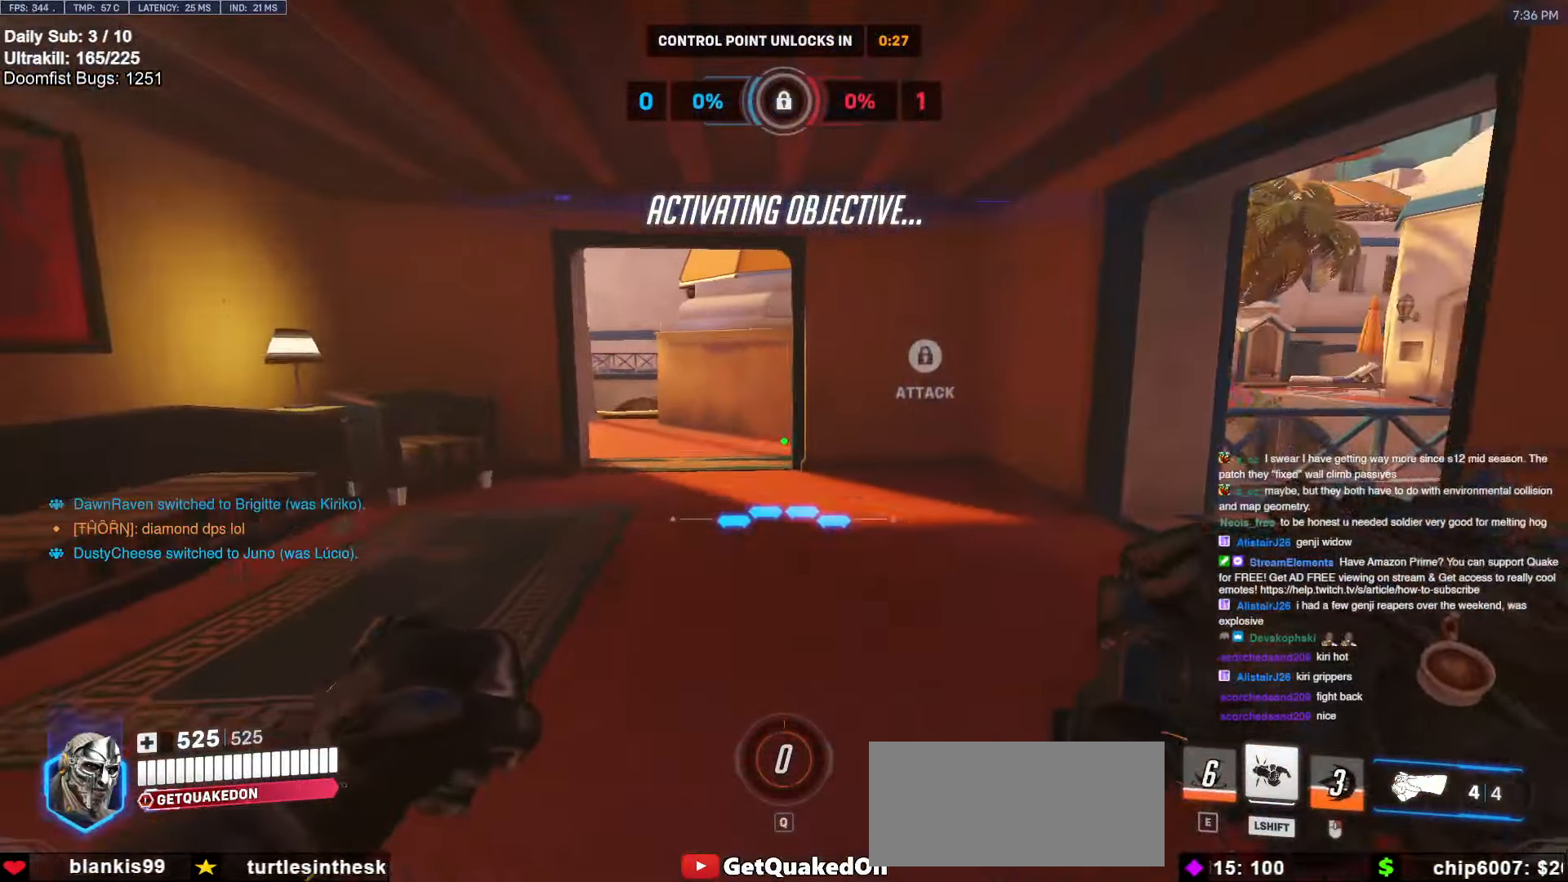
{"keys": [], "mouse": [], "events": [[266, "space", "down"], [350, "space", "up"], [500, "w", "up"]]}
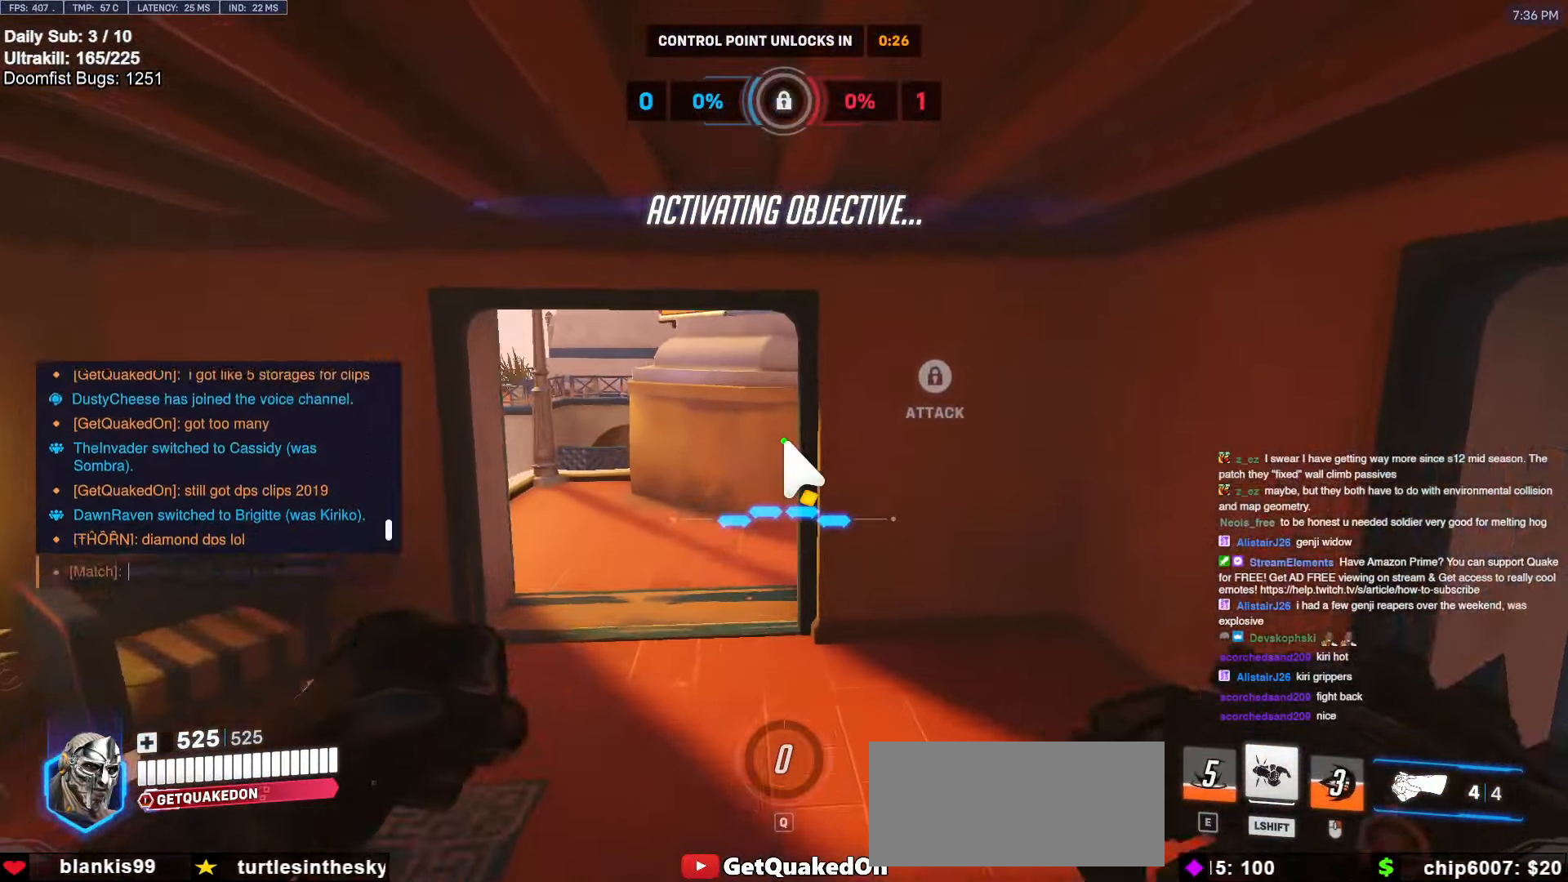
{"keys": ["shift"], "mouse": [], "events": [[416, "shift", "down"]]}
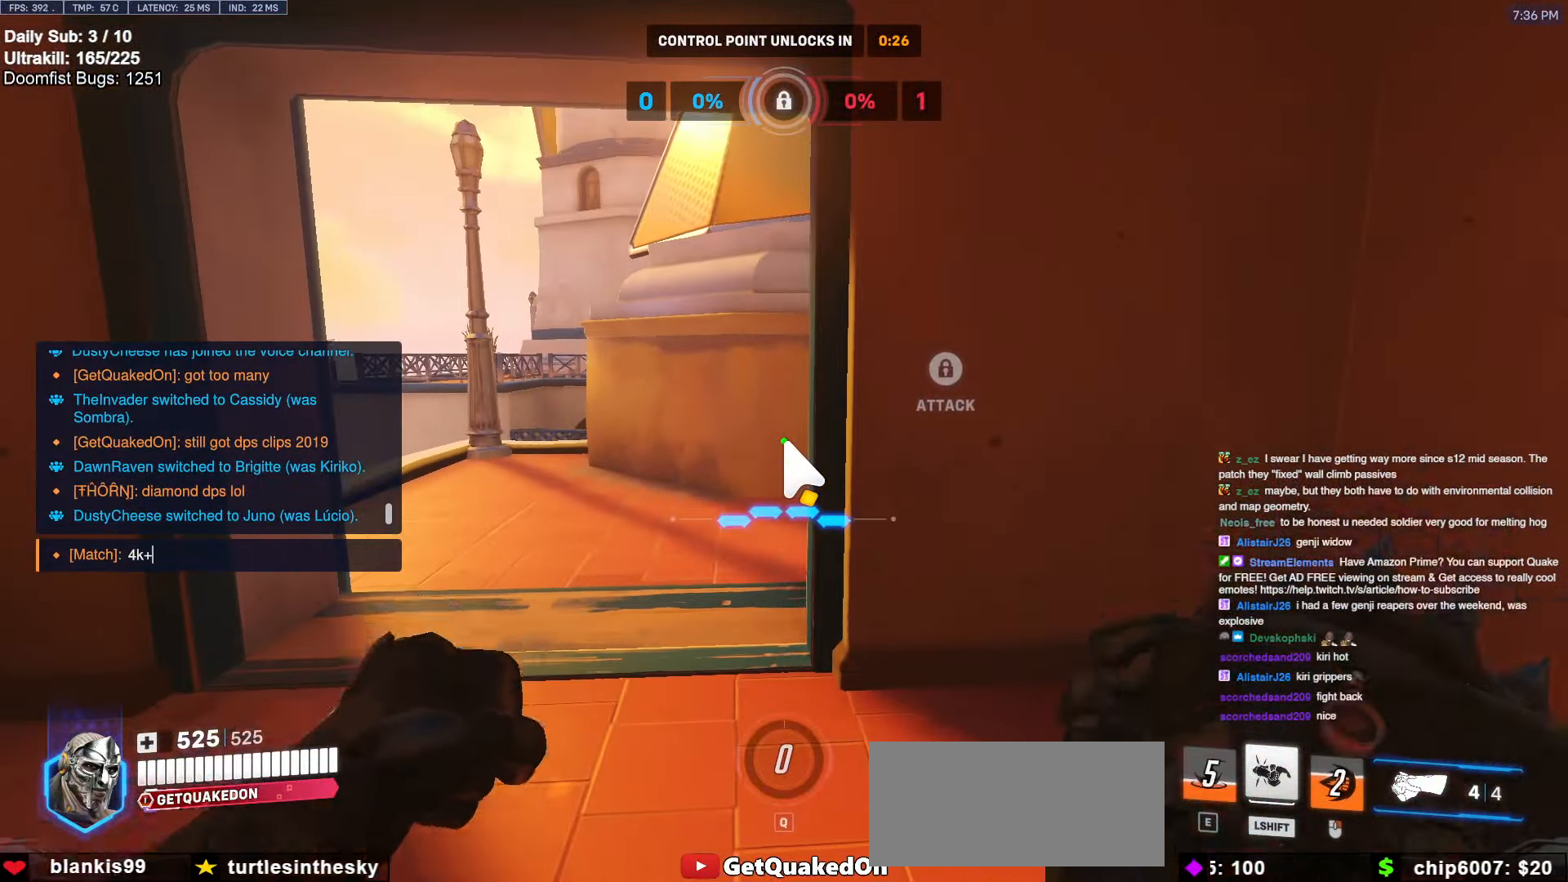
{"keys": ["a", "w"], "mouse": [], "events": [[100, "shift", "up"], [383, "w", "down"], [433, "a", "down"]]}
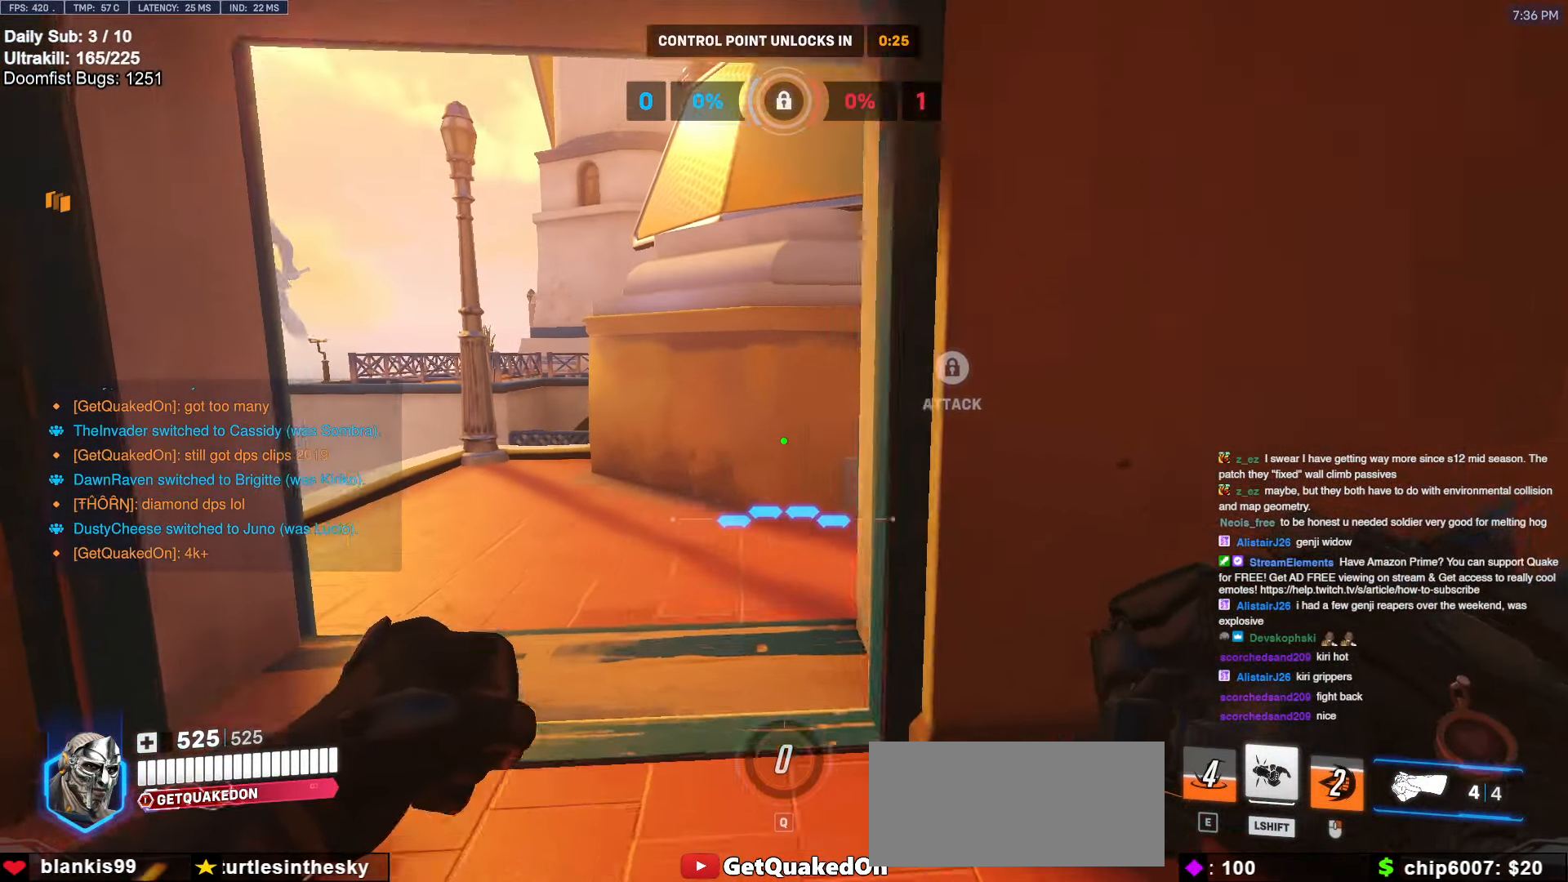
{"keys": ["w"], "mouse": [], "events": [[166, "a", "up"]]}
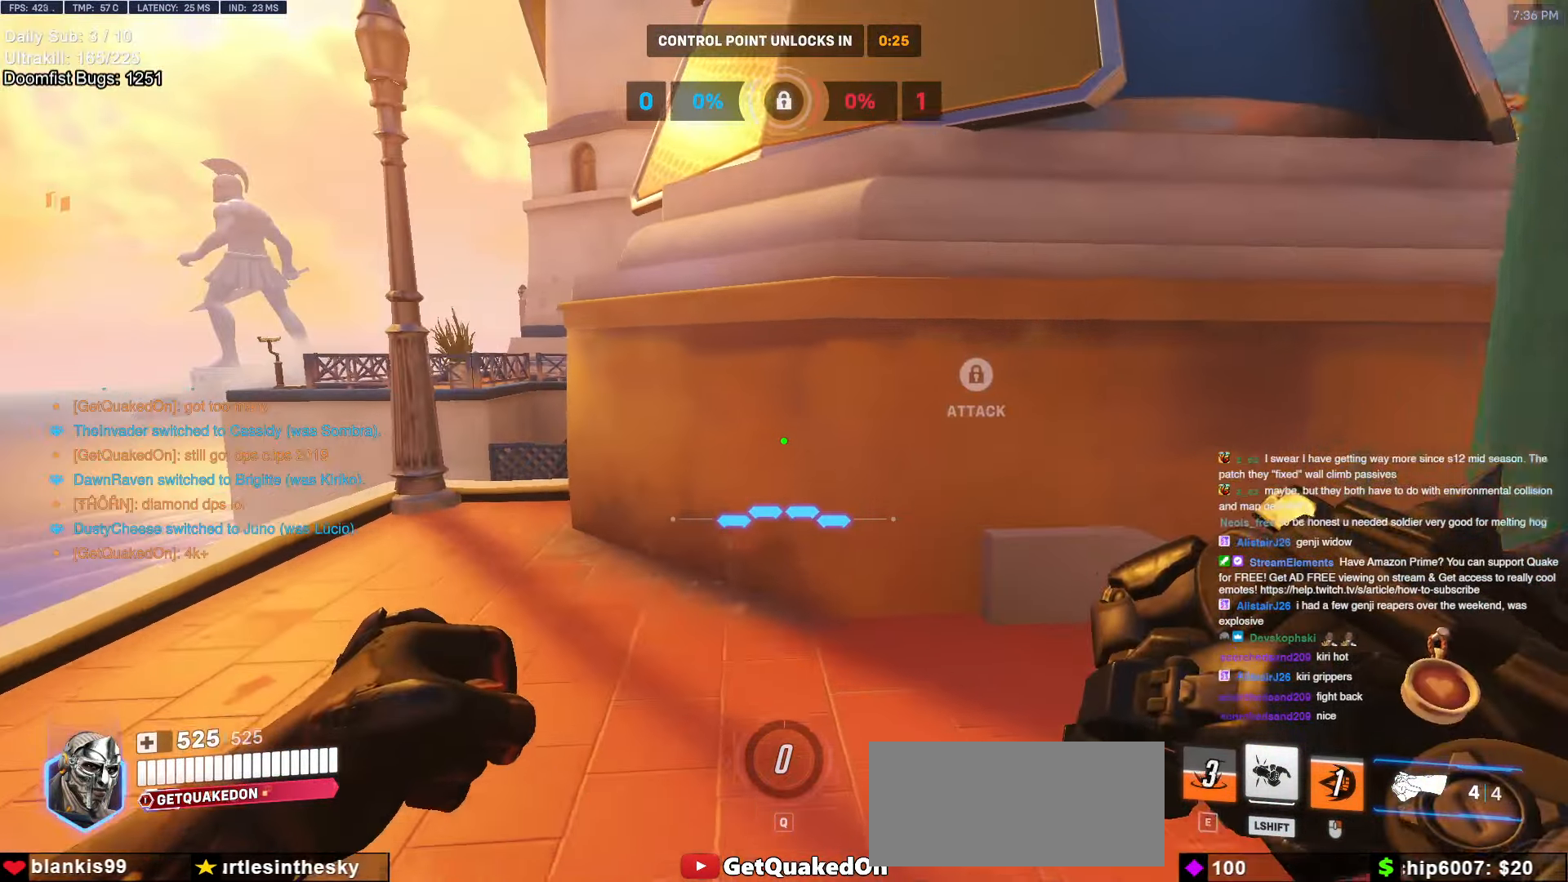
{"keys": ["space", "w"], "mouse": [], "events": [[33, "a", "down"], [416, "space", "down"], [466, "a", "up"]]}
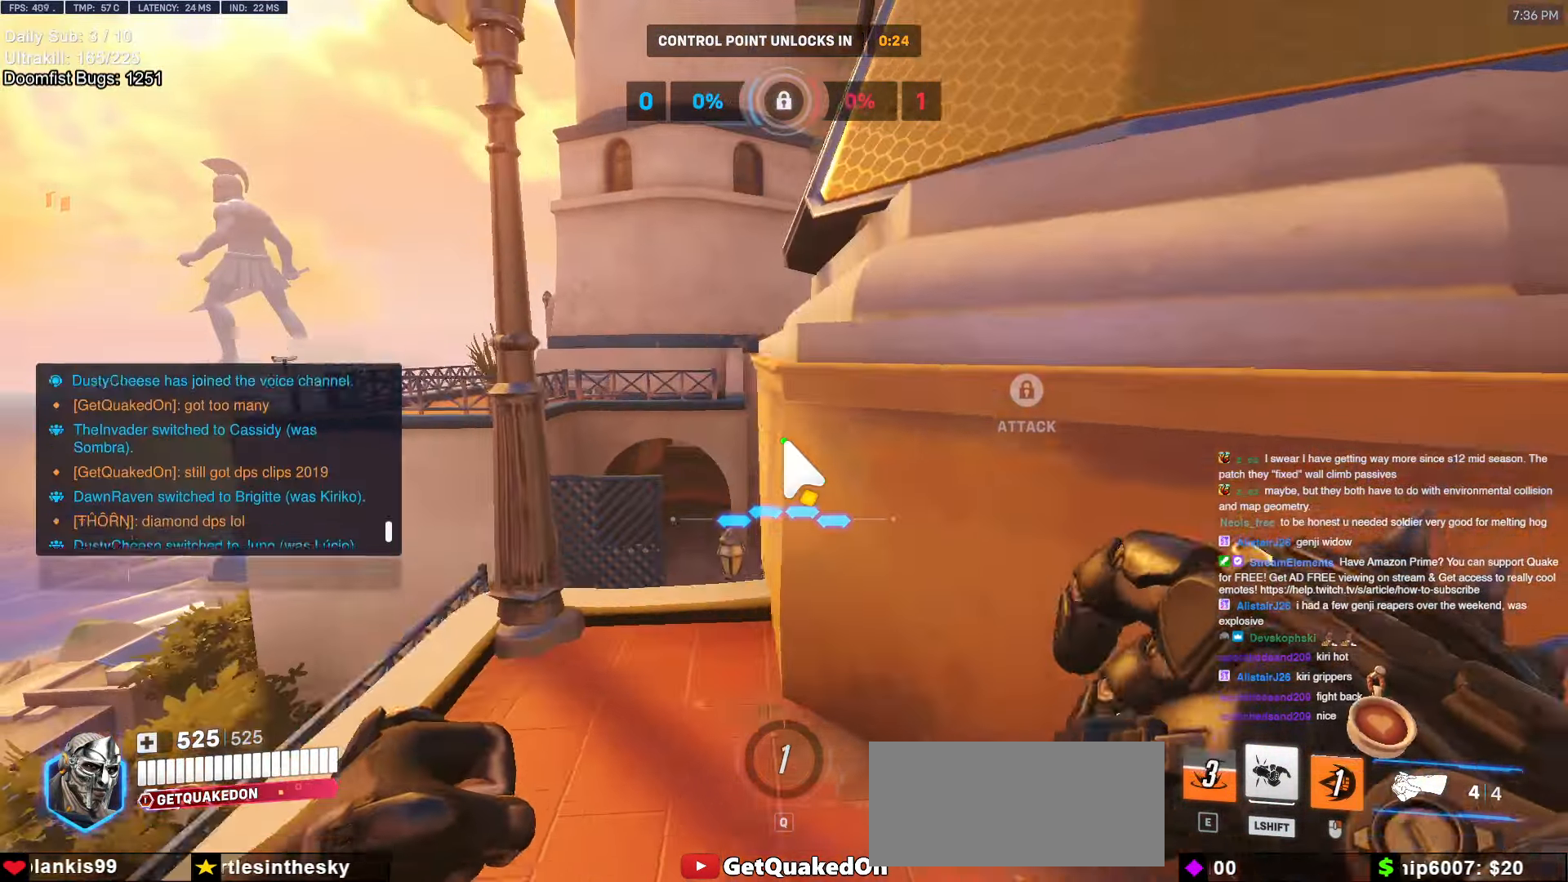
{"keys": [], "mouse": [], "events": [[16, "space", "up"], [16, "w", "up"]]}
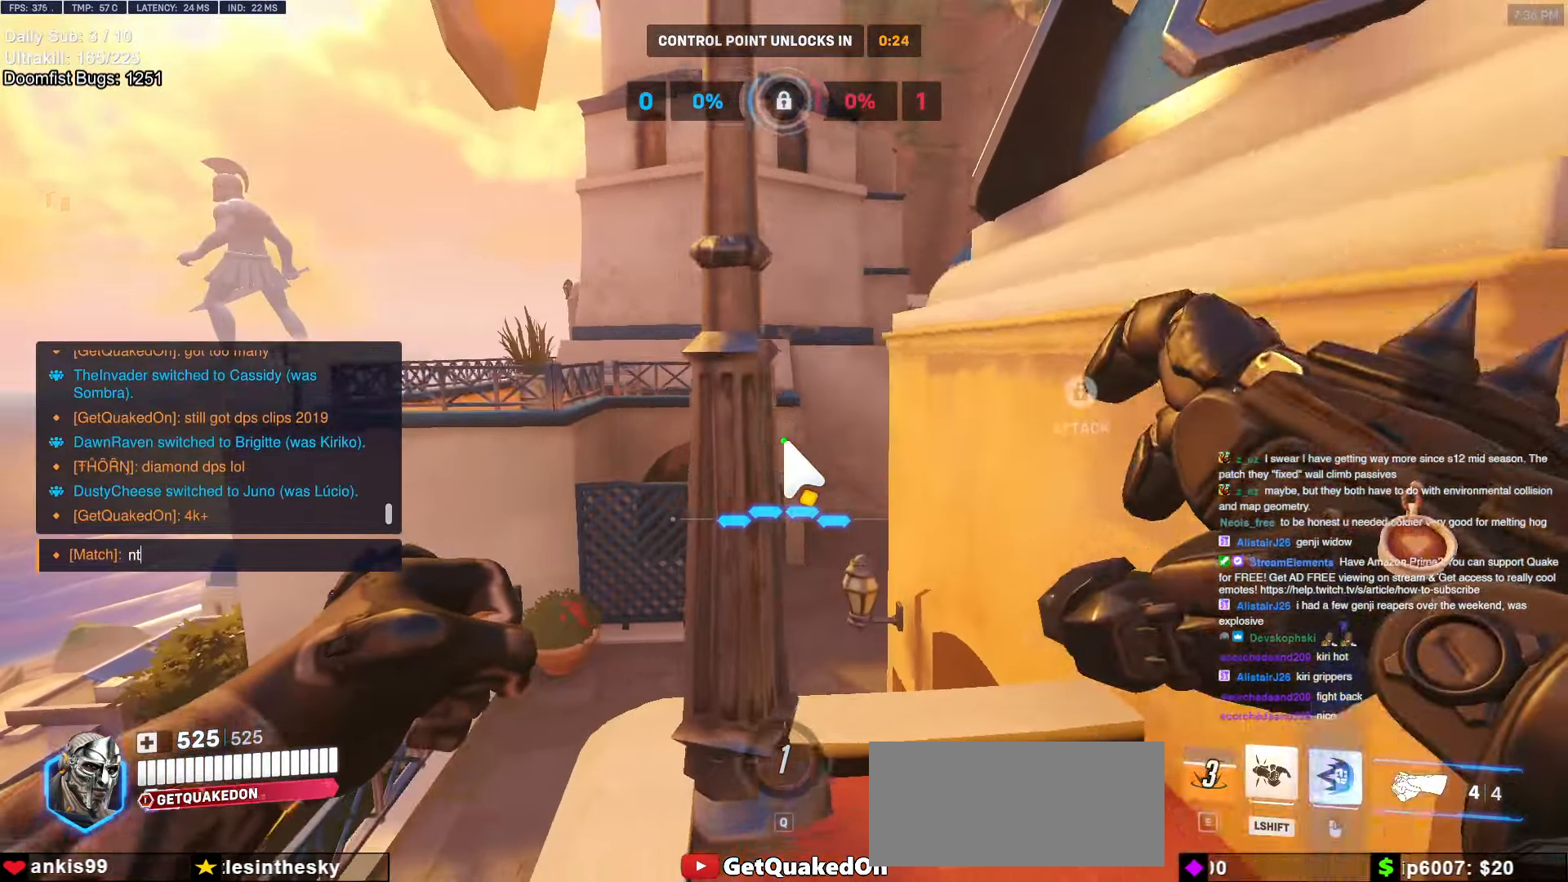
{"keys": ["a"], "mouse": [], "events": [[33, "space", "down"], [116, "space", "up"], [500, "a", "down"]]}
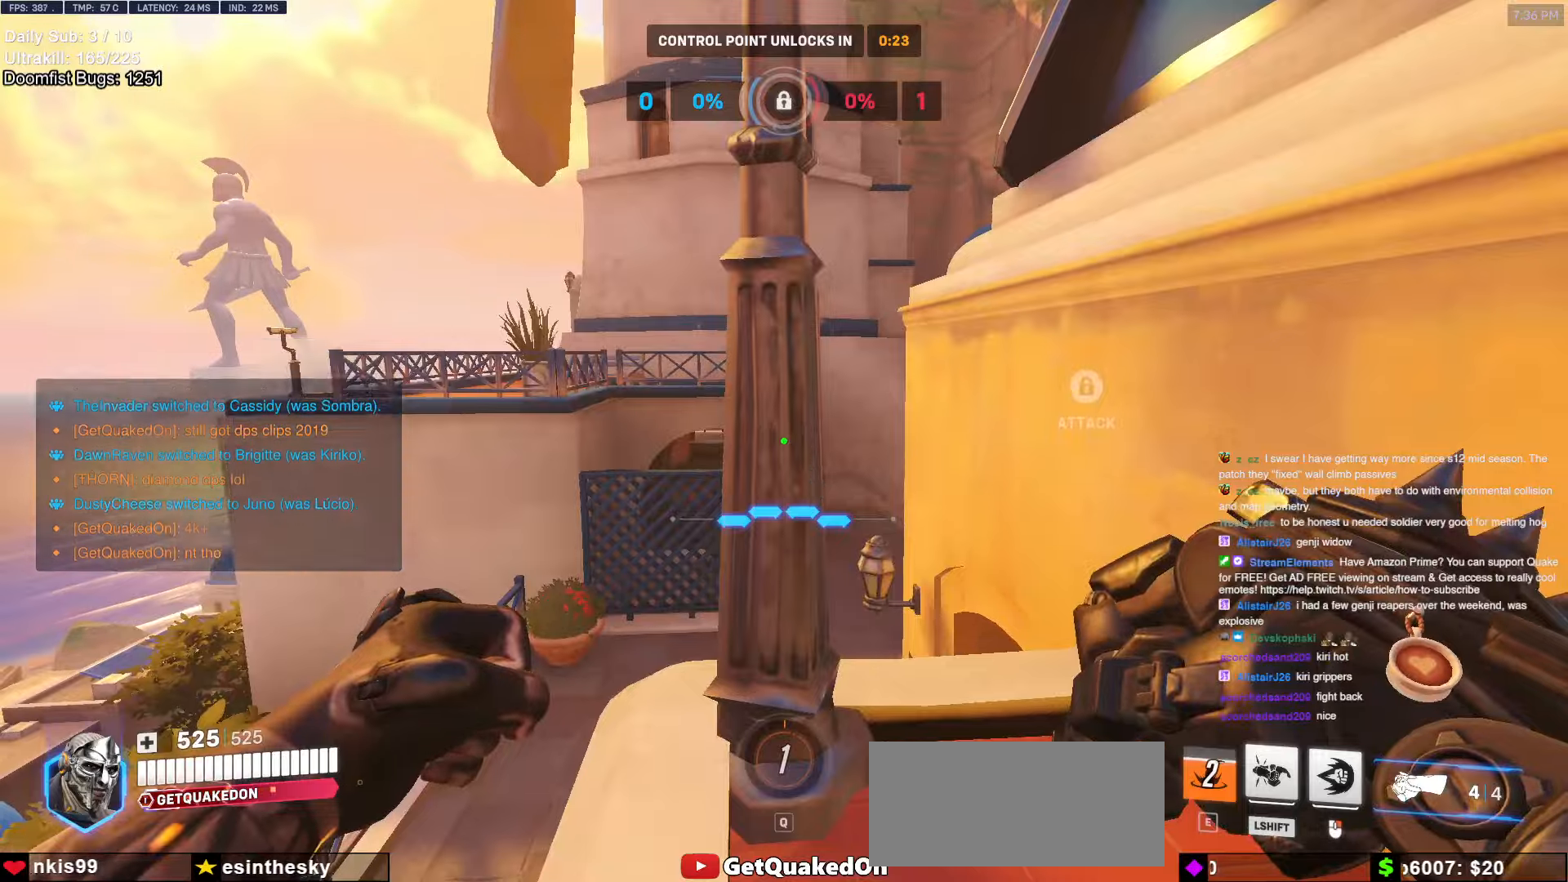
{"keys": ["w"], "mouse": [], "events": [[83, "w", "down"], [183, "a", "up"], [283, "space", "down"], [416, "space", "up"]]}
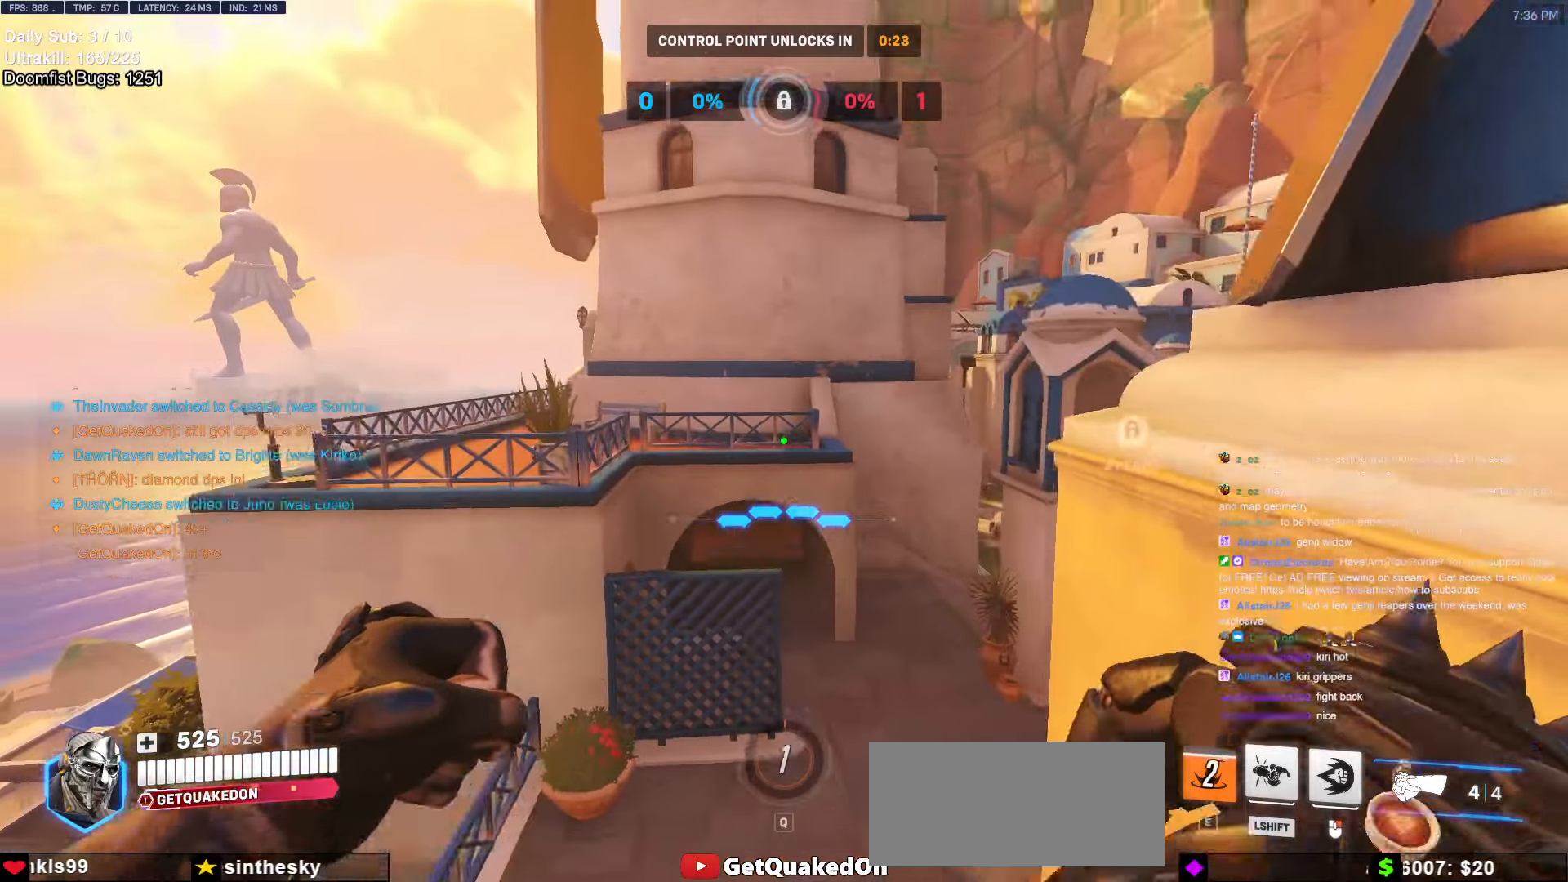
{"keys": ["a", "space", "w"], "mouse": [], "events": [[50, "mouse_right", "down"], [300, "mouse_right", "up"], [300, "space", "down"], [483, "a", "down"]]}
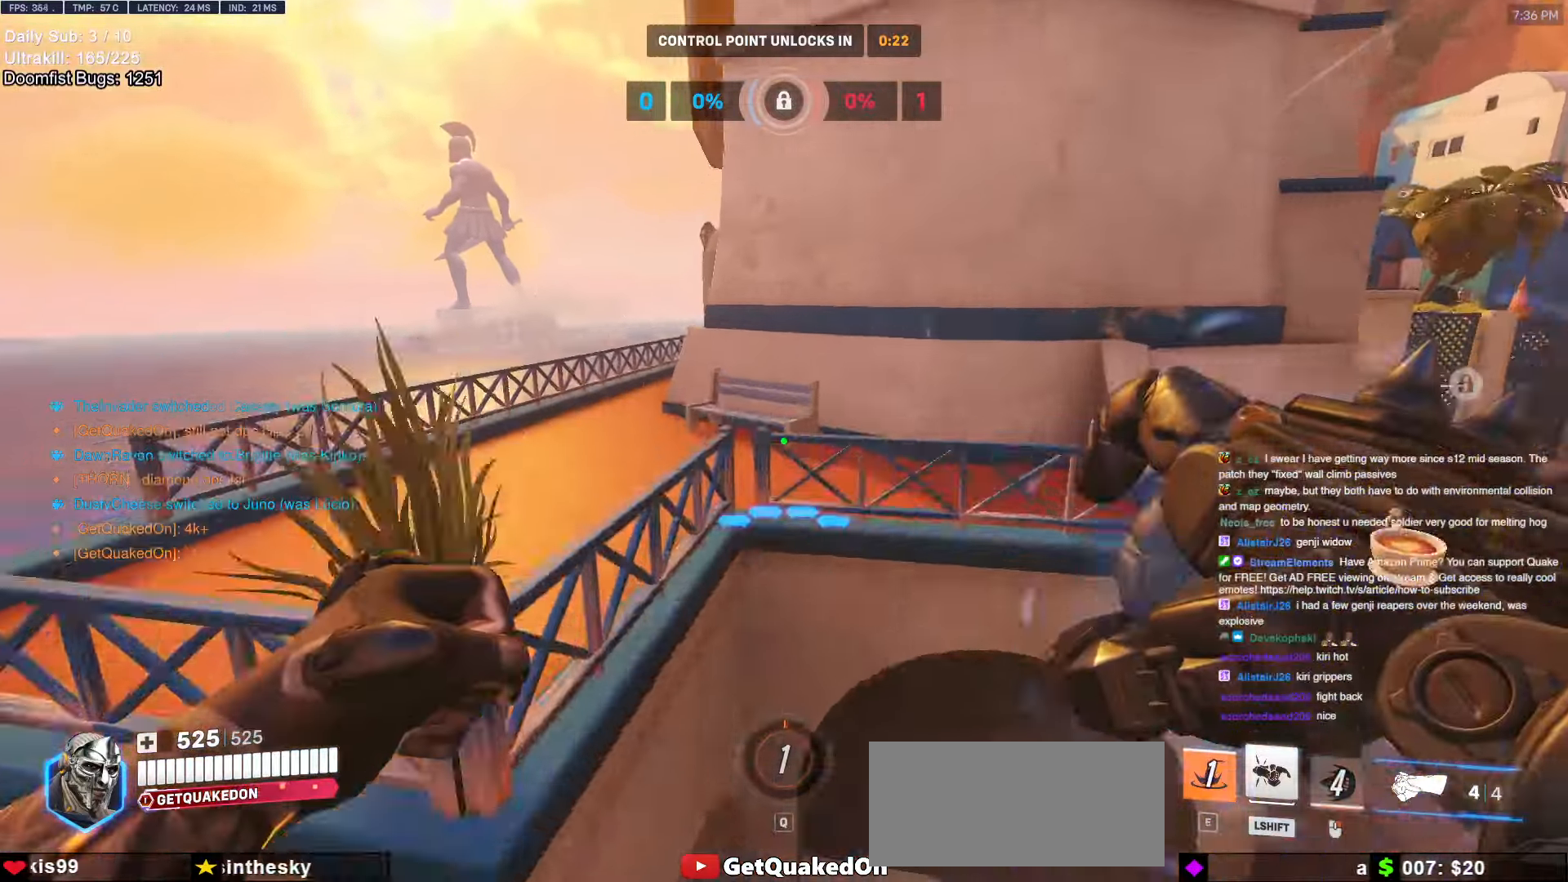
{"keys": ["a", "w"], "mouse": [], "events": [[66, "space", "up"], [166, "melee", "down"], [350, "melee", "up"]]}
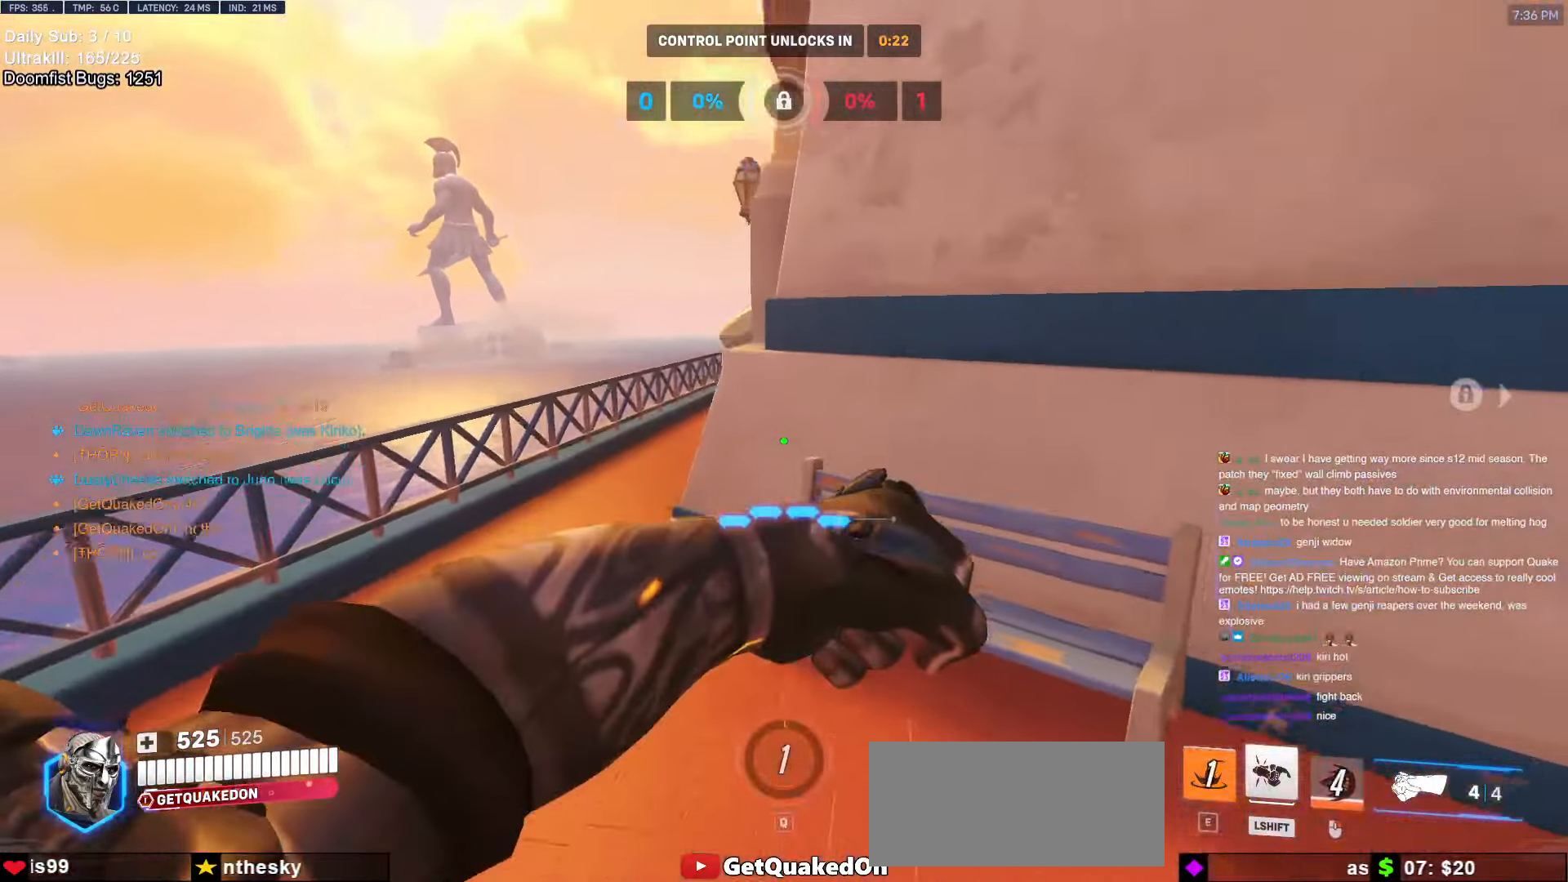
{"keys": ["a", "w"], "mouse": [], "events": []}
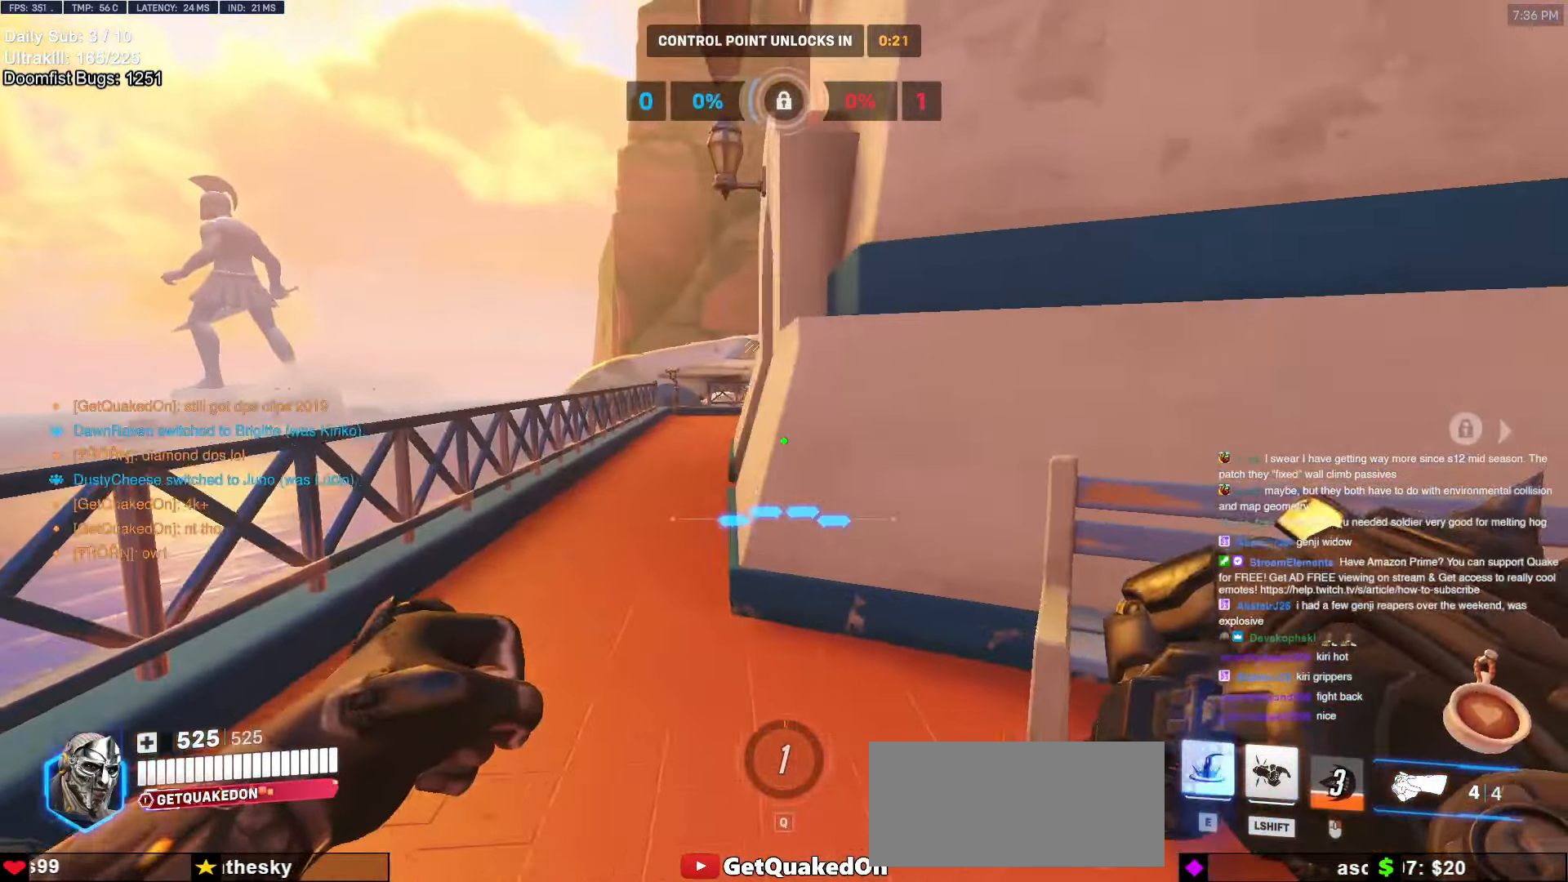
{"keys": [], "mouse": [], "events": [[200, "a", "up"], [400, "space", "down"], [450, "space", "up"], [500, "w", "up"]]}
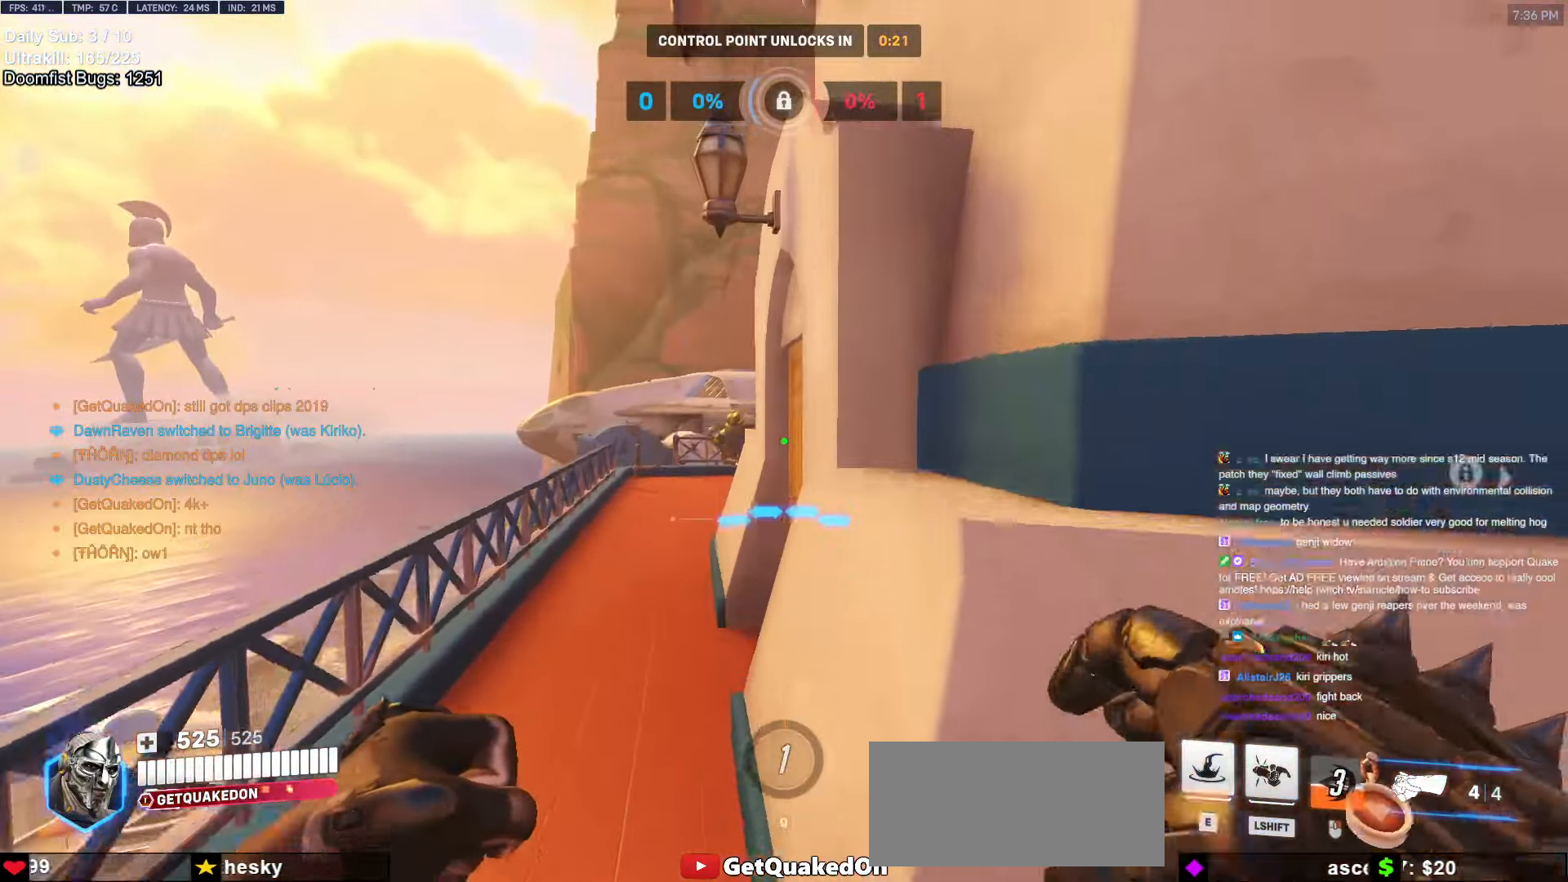
{"keys": [], "mouse": [], "events": [[366, "e", "down"], [416, "s", "down"], [450, "e", "up"], [500, "s", "up"]]}
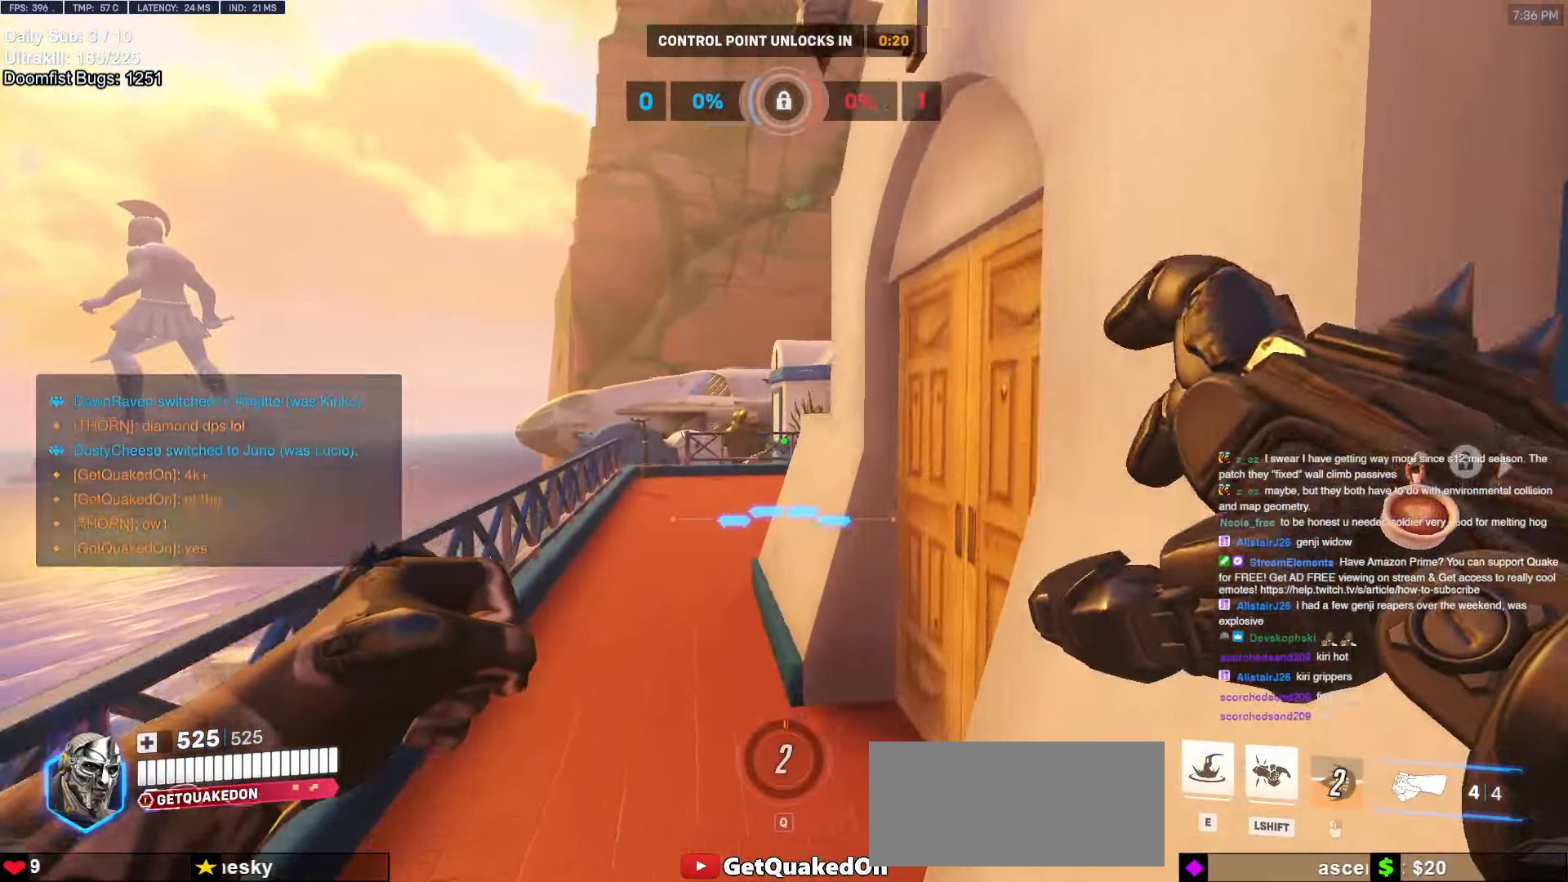
{"keys": ["w"], "mouse": [], "events": [[150, "w", "down"], [283, "a", "down"], [333, "space", "down"], [466, "a", "up"], [466, "space", "up"]]}
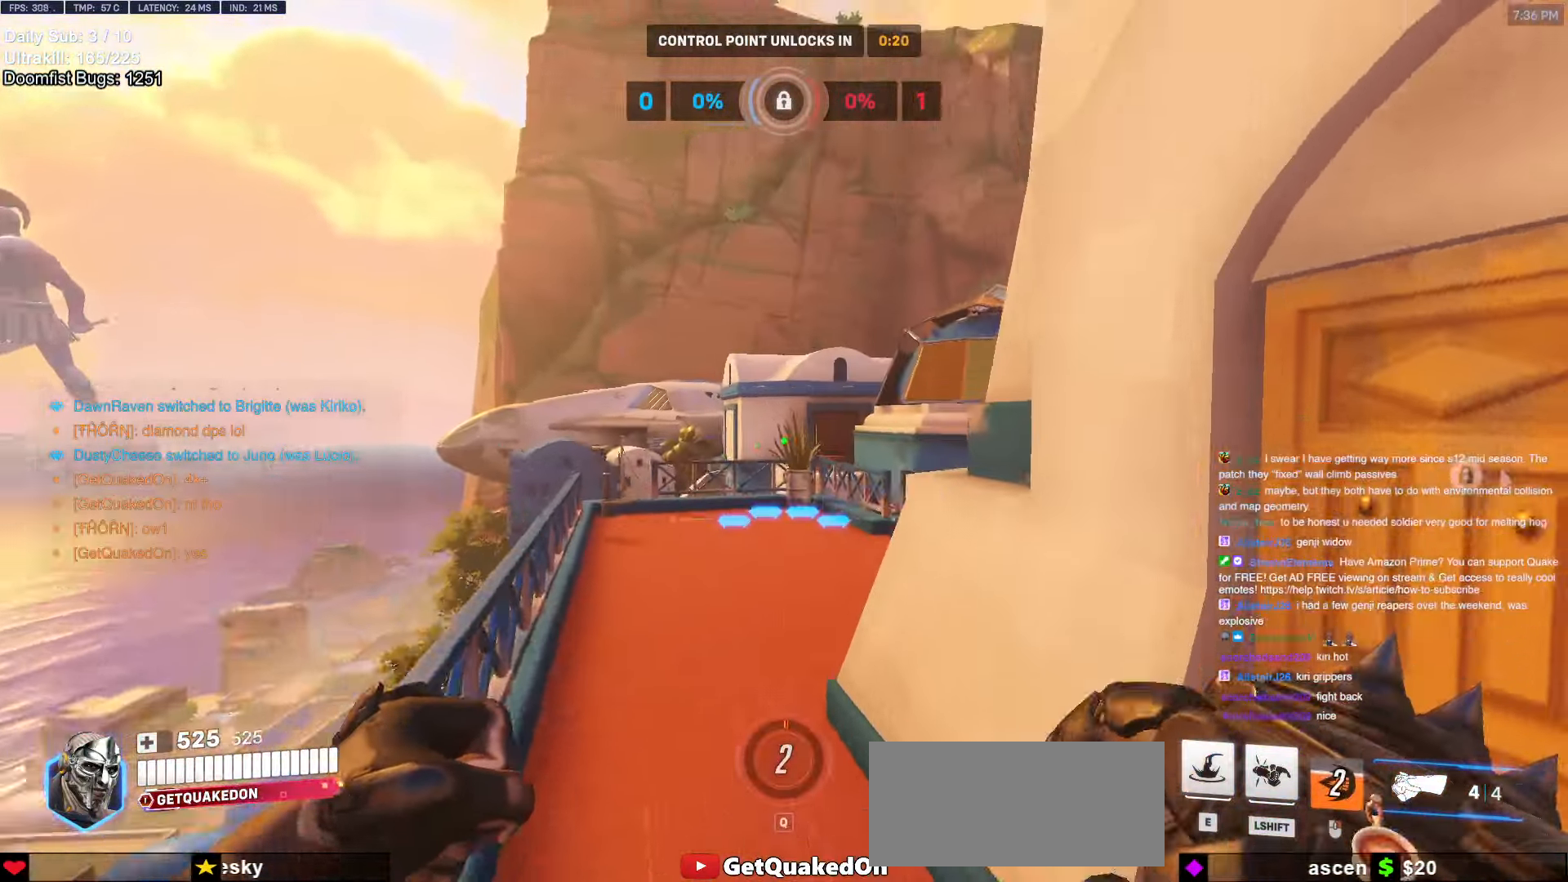
{"keys": ["a", "w"], "mouse": [], "events": [[116, "a", "down"], [250, "a", "up"], [383, "a", "down"]]}
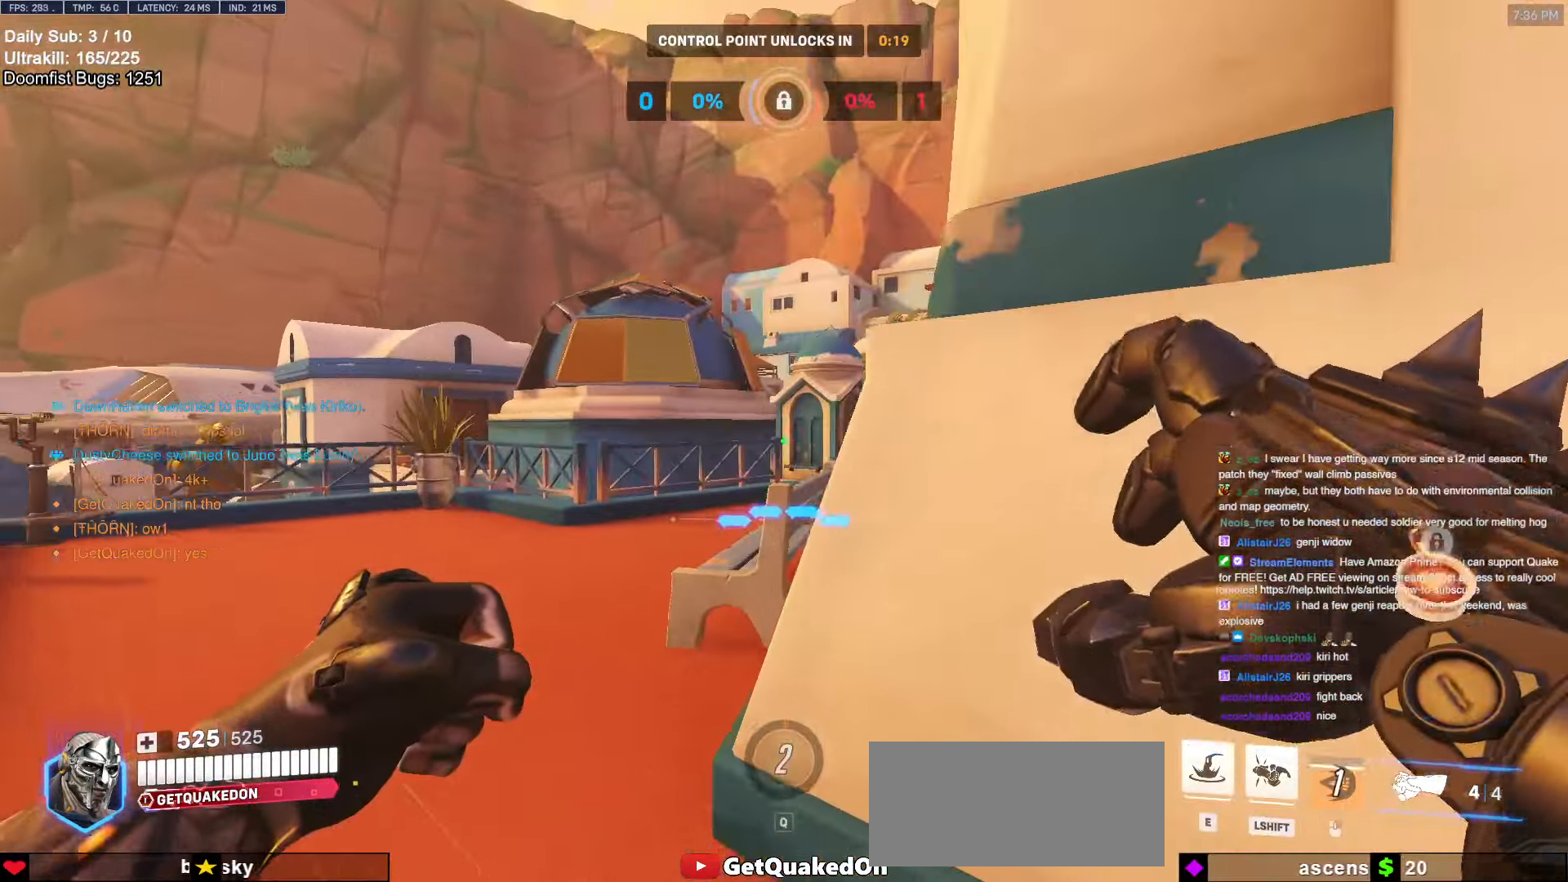
{"keys": ["a", "w"], "mouse": [], "events": [[166, "space", "down"], [316, "space", "up"]]}
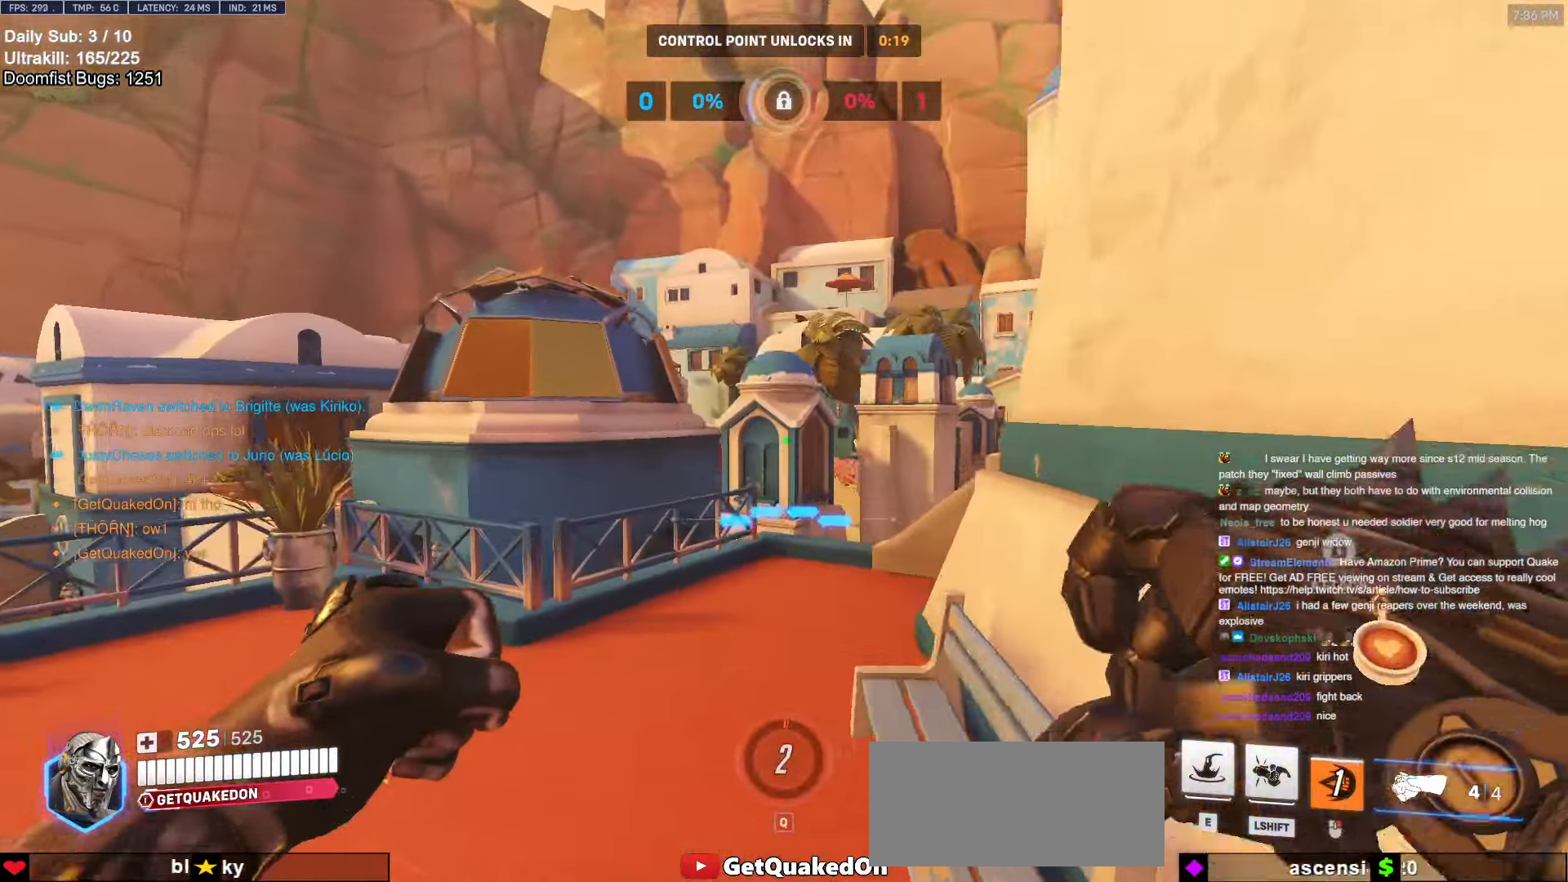
{"keys": ["a", "w"], "mouse": [], "events": [[83, "w", "up"], [233, "w", "down"]]}
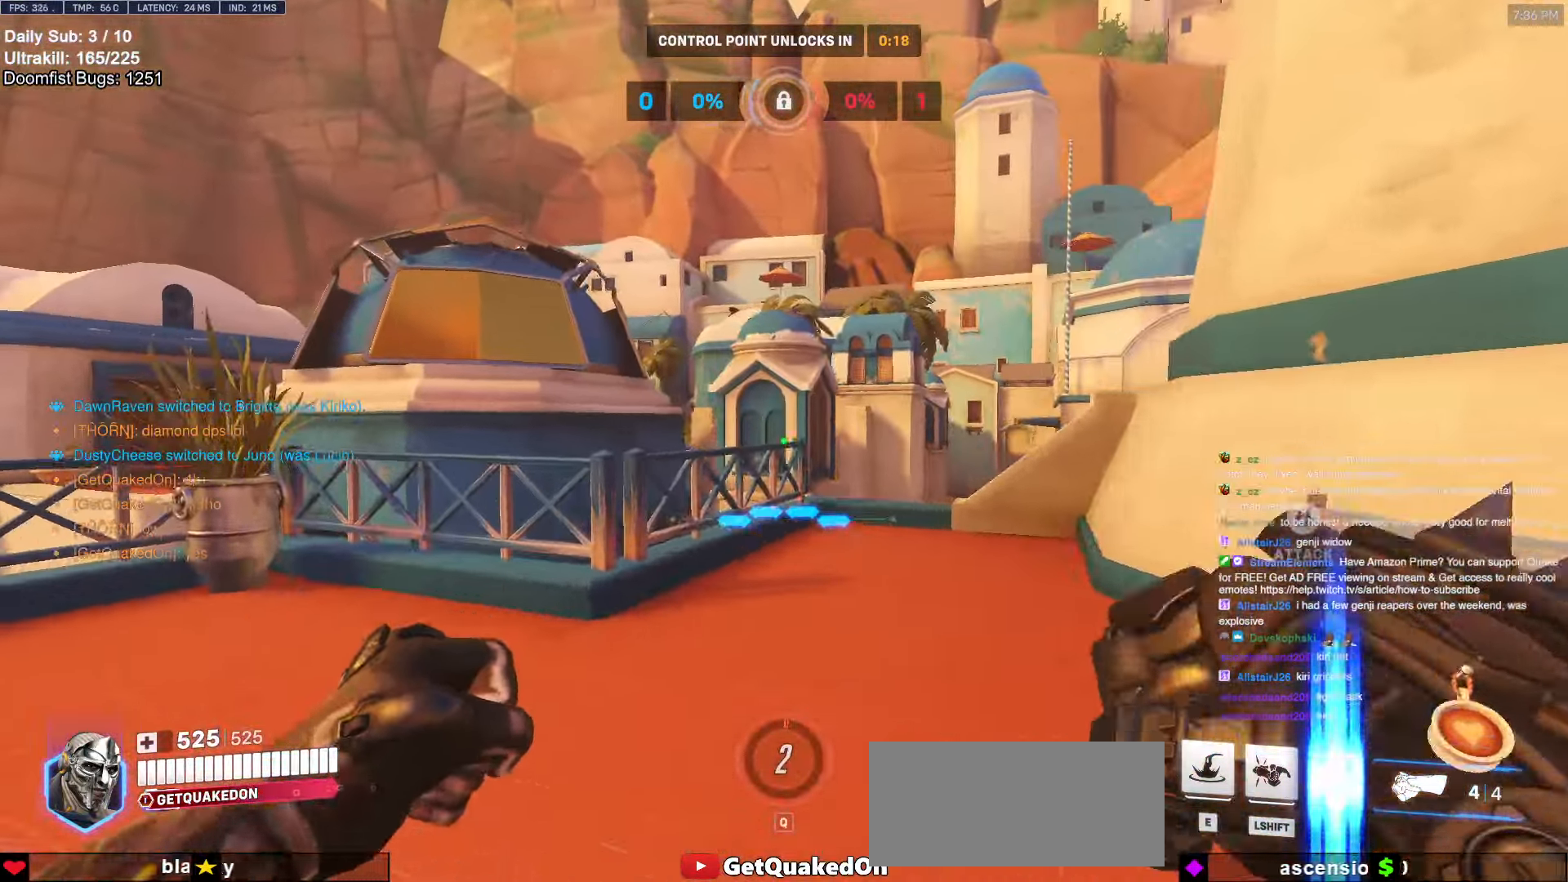
{"keys": ["a", "w"], "mouse": [], "events": [[16, "space", "down"], [150, "space", "up"], [250, "w", "up"], [483, "w", "down"]]}
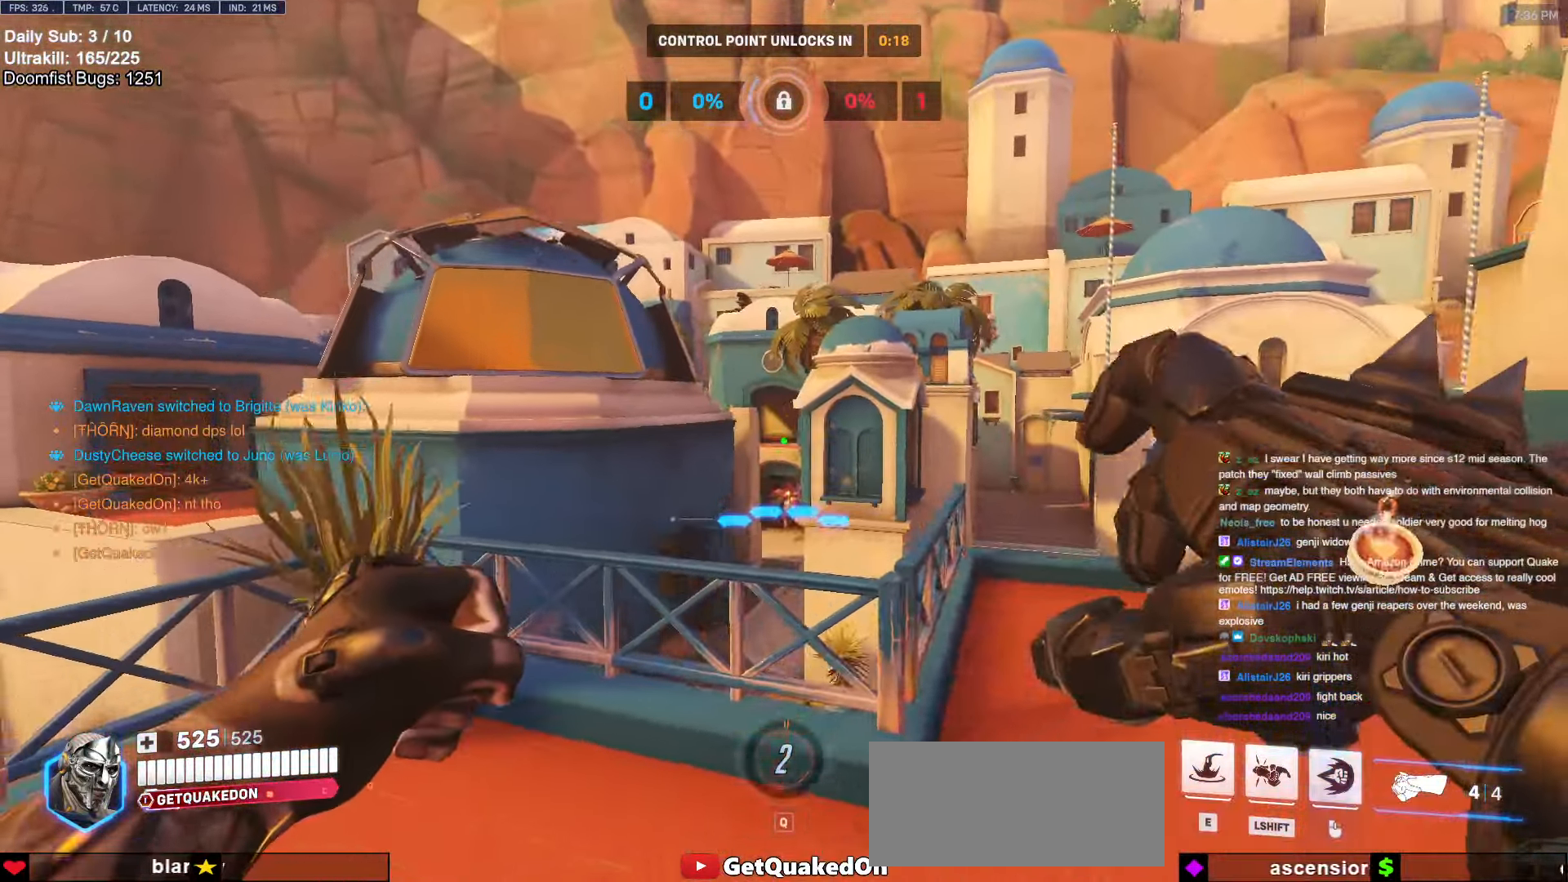
{"keys": ["a", "w"], "mouse": [], "events": [[316, "mouse_left", "down"], [400, "mouse_left", "up"]]}
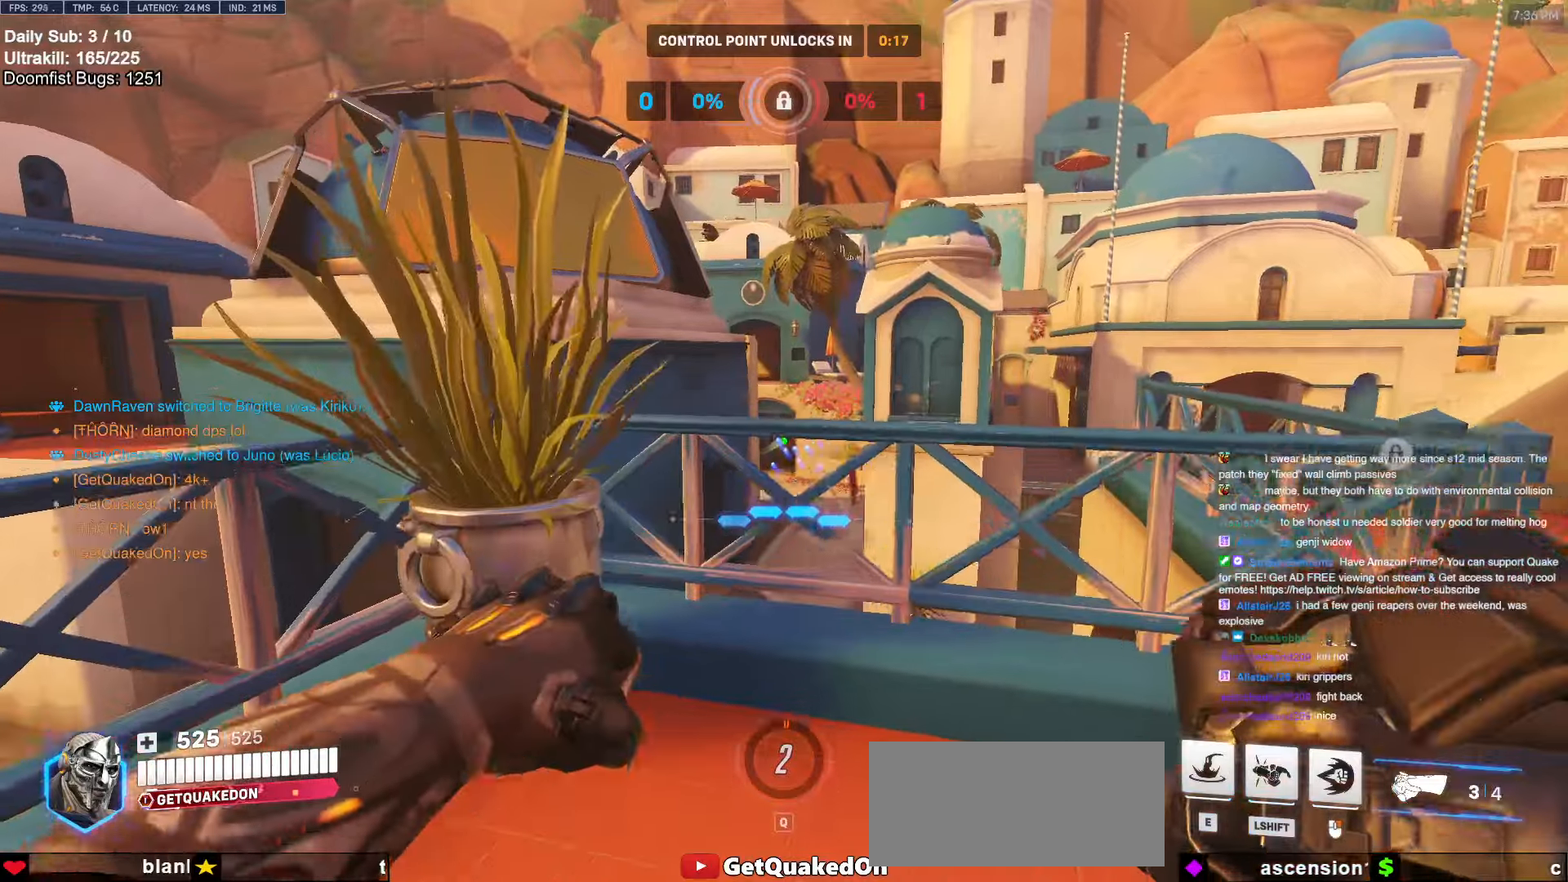
{"keys": ["d"], "mouse": ["right"], "events": [[100, "a", "up"], [100, "d", "down"], [100, "mouse_left", "down"], [183, "mouse_left", "up"], [183, "w", "up"], [333, "mouse_right", "down"], [333, "w", "down"], [383, "w", "up"]]}
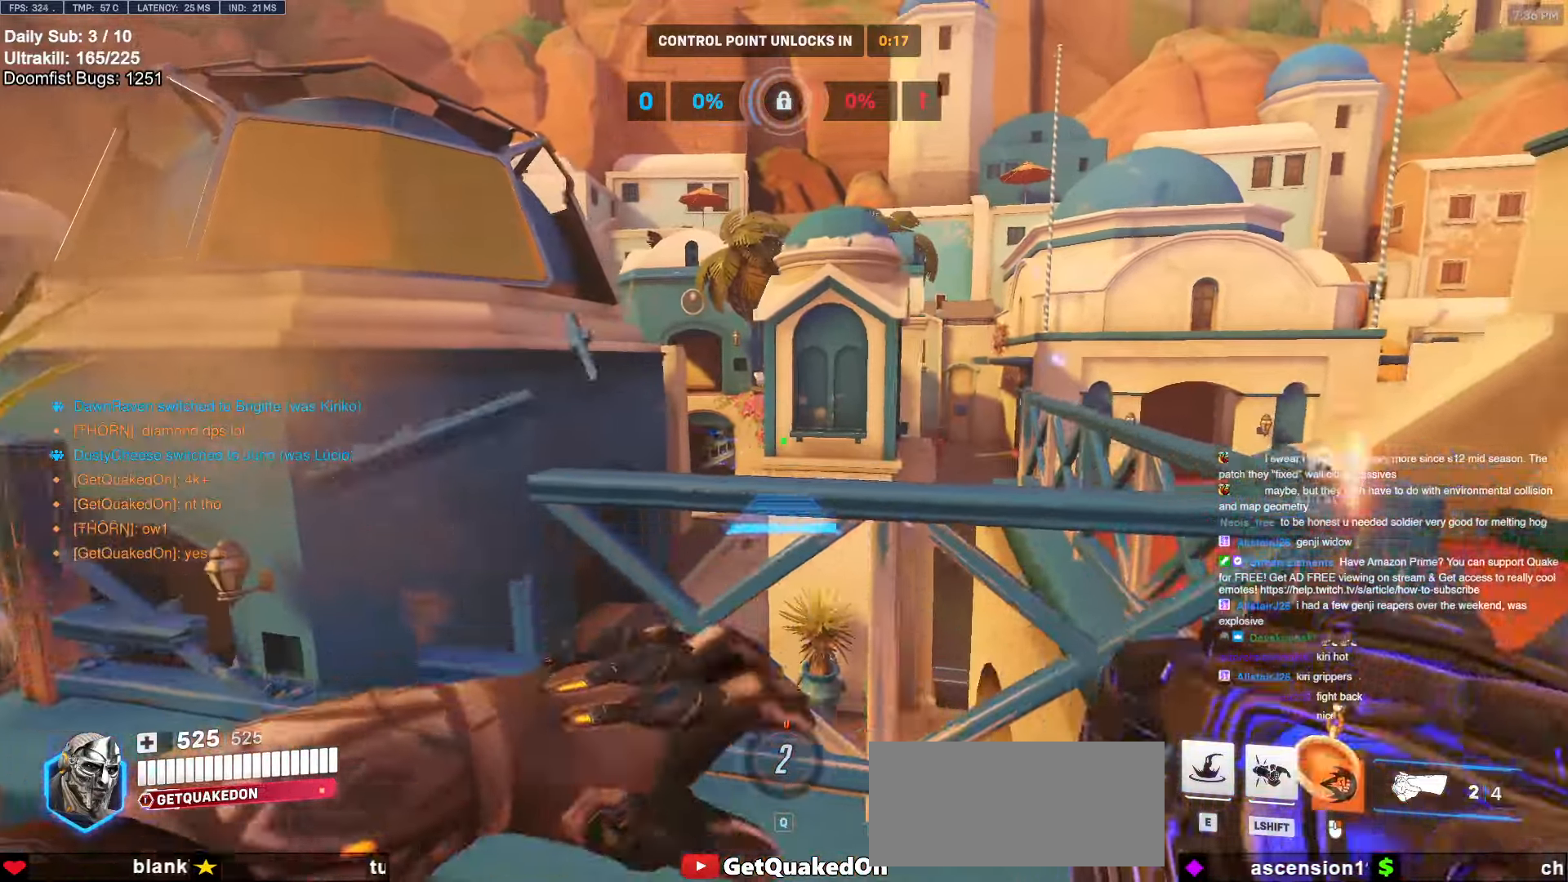
{"keys": ["a"], "mouse": ["right"], "events": [[433, "a", "down"], [433, "d", "up"]]}
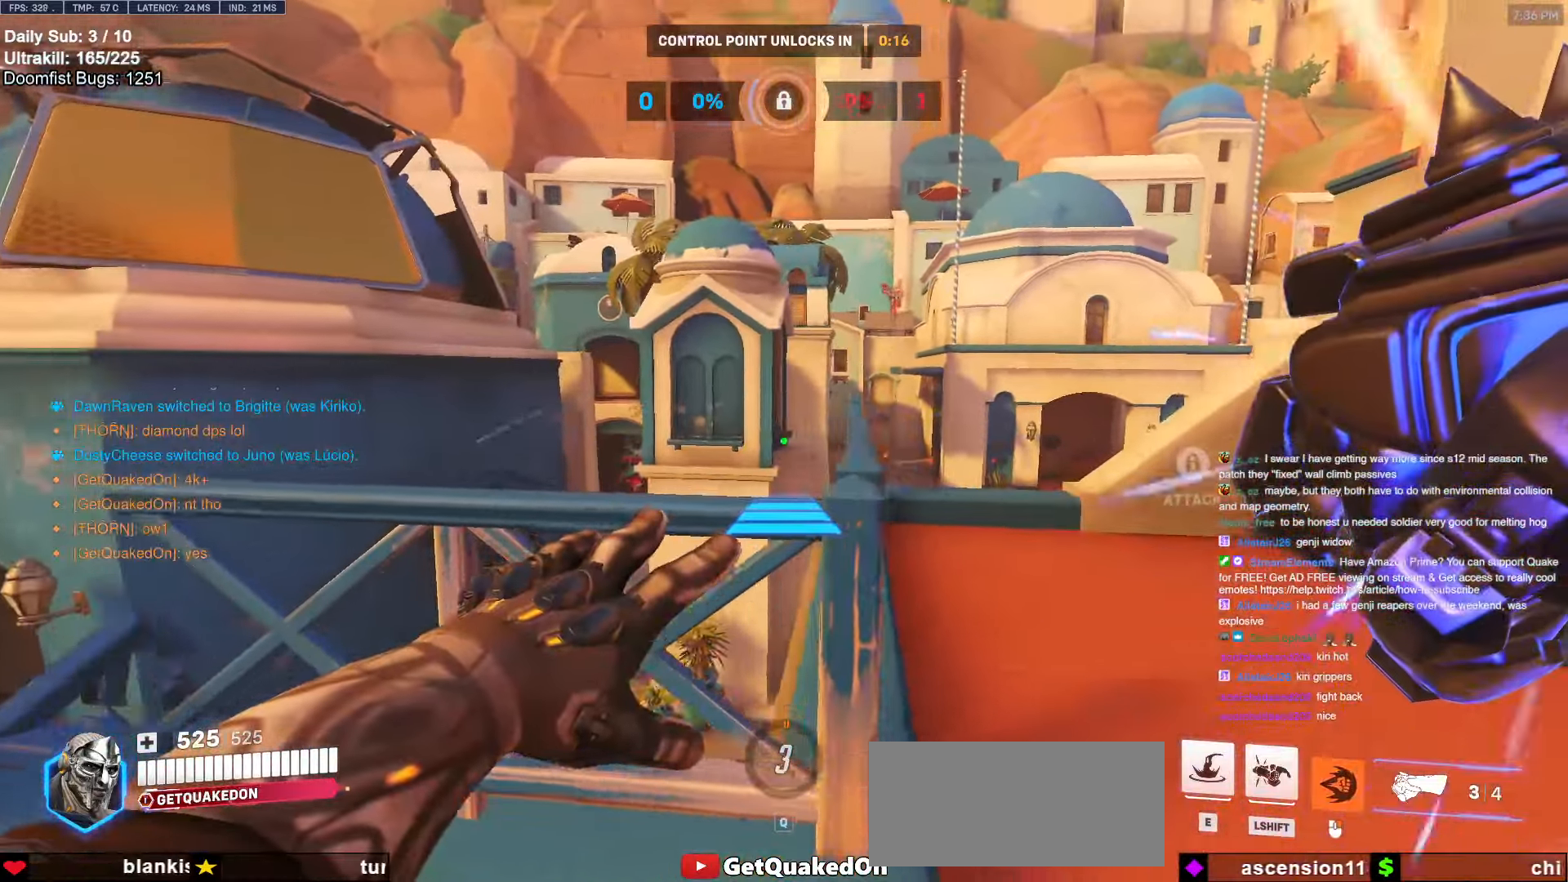
{"keys": ["w"], "mouse": [], "events": [[33, "a", "up"], [350, "space", "down"], [400, "mouse_right", "up"], [400, "w", "down"], [450, "space", "up"]]}
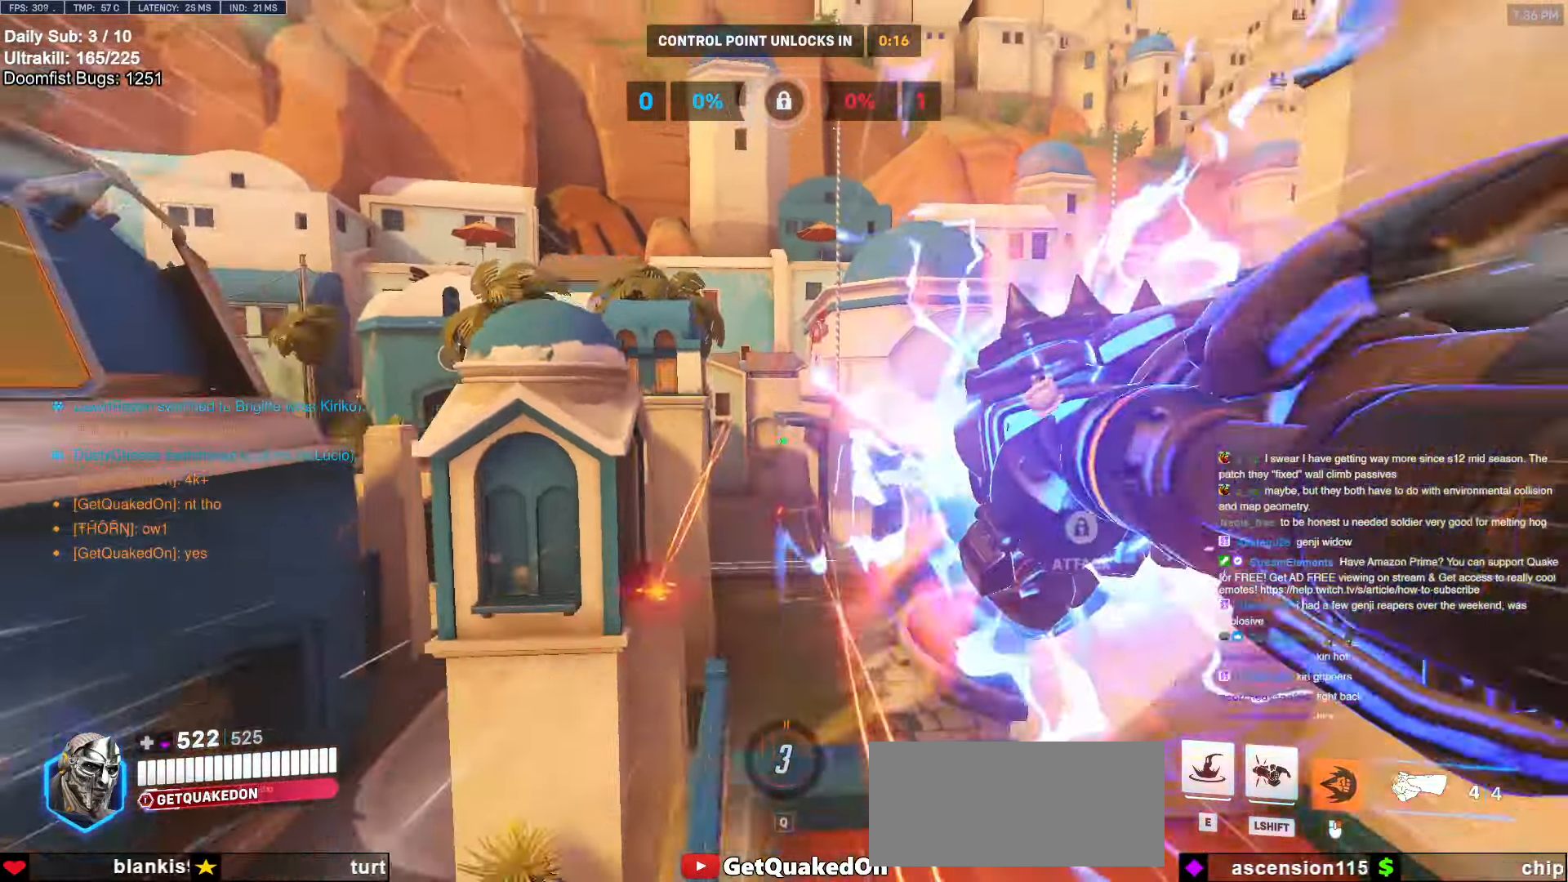
{"keys": ["w"], "mouse": [], "events": [[283, "space", "down"], [366, "space", "up"]]}
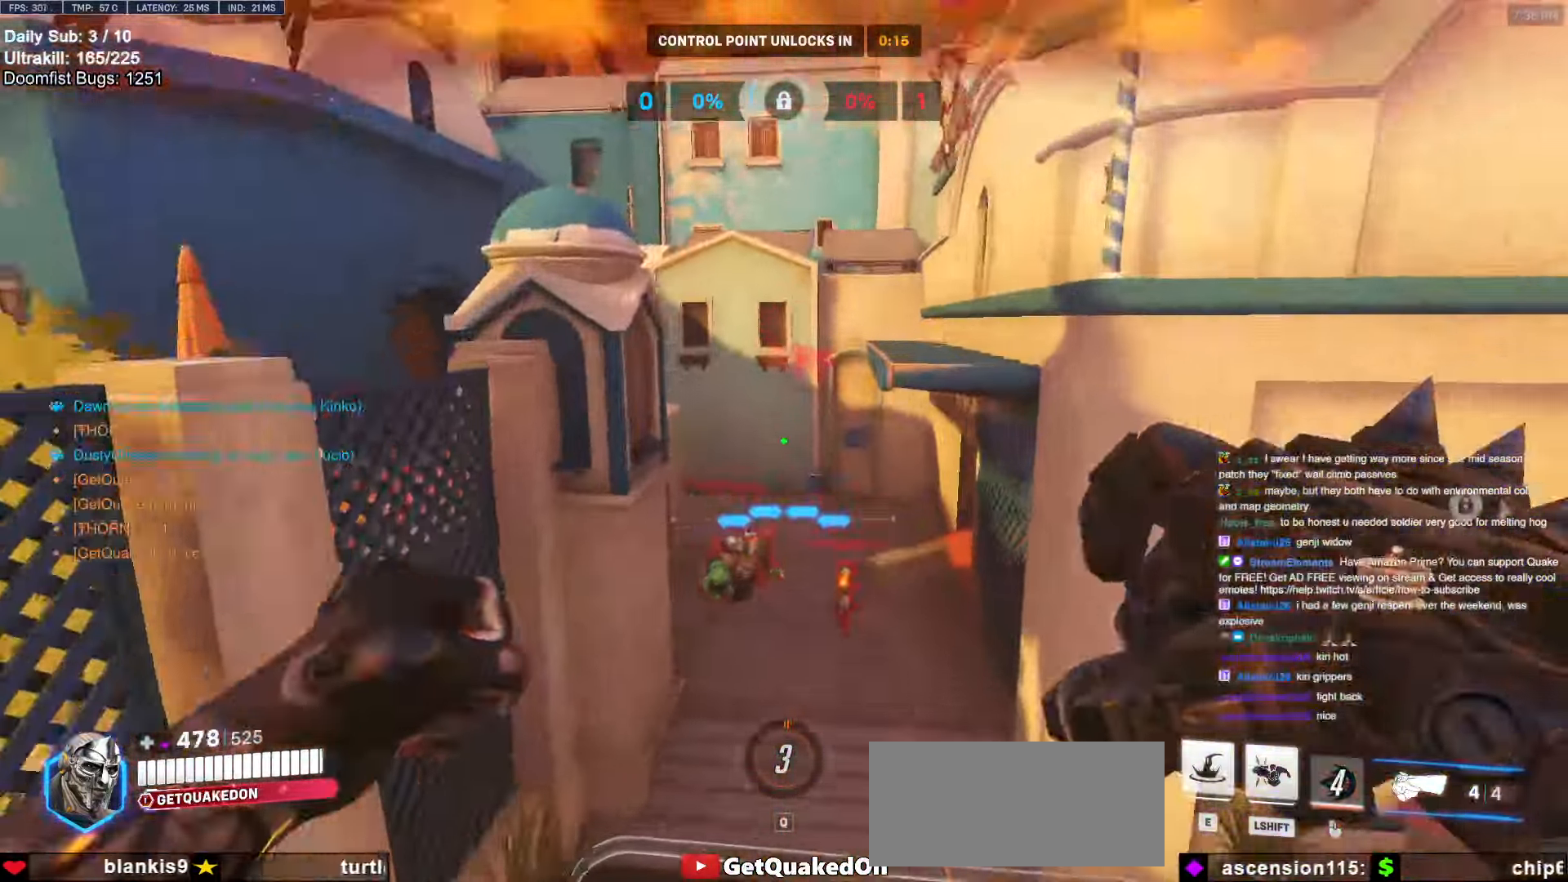
{"keys": ["a"], "mouse": [], "events": [[100, "a", "down"], [150, "mouse_left", "down"], [250, "mouse_left", "up"], [383, "e", "down"], [483, "e", "up"], [483, "w", "up"]]}
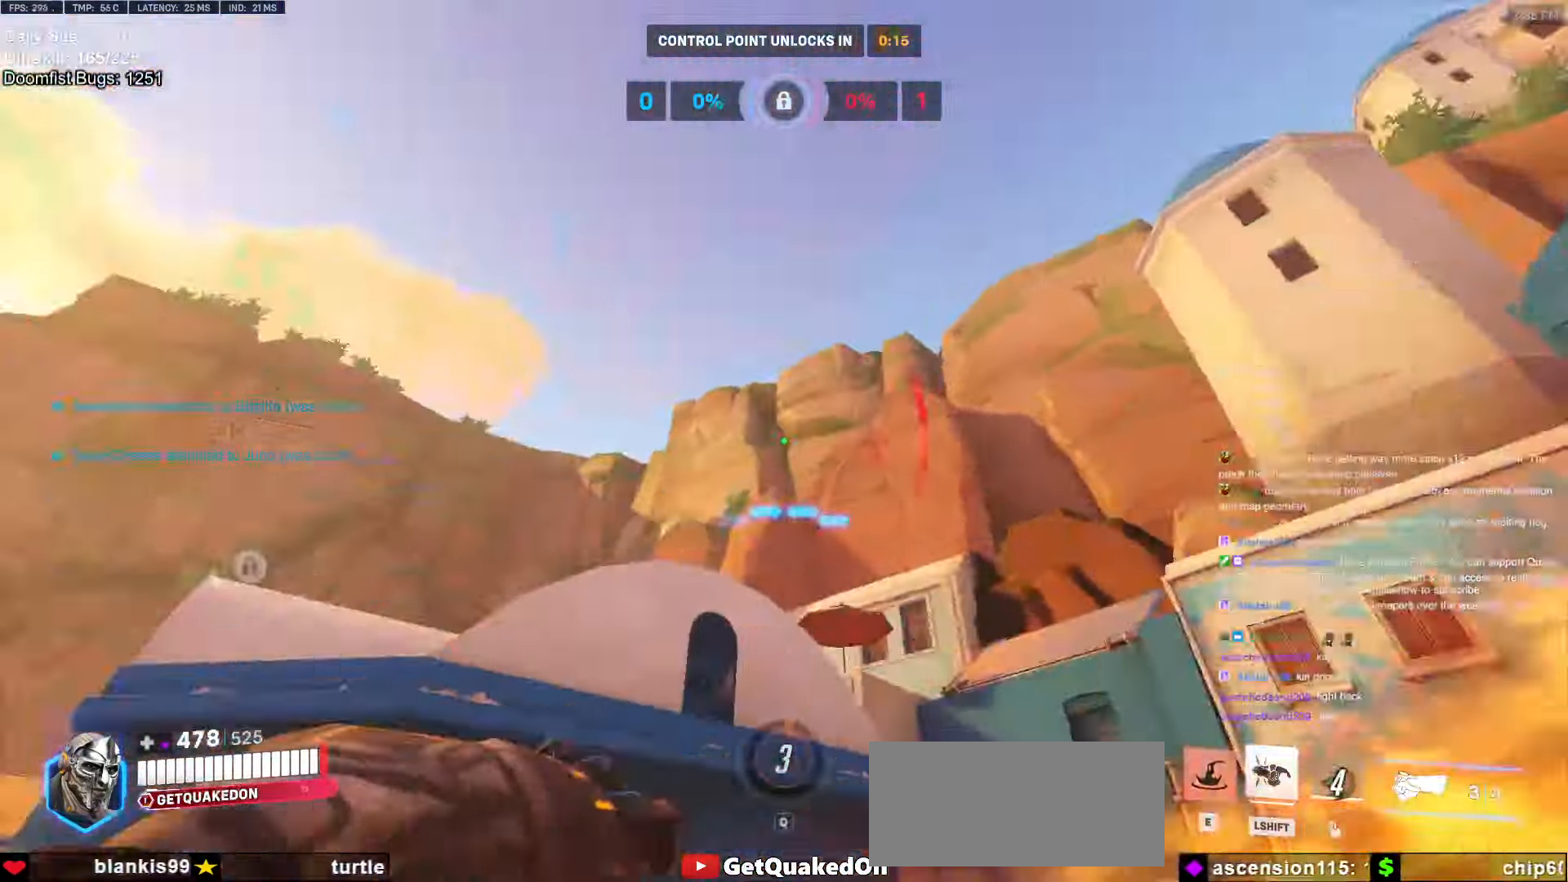
{"keys": ["s"], "mouse": [], "events": [[33, "e", "down"], [116, "s", "down"], [216, "e", "up"], [266, "e", "down"], [350, "a", "up"], [350, "e", "up"]]}
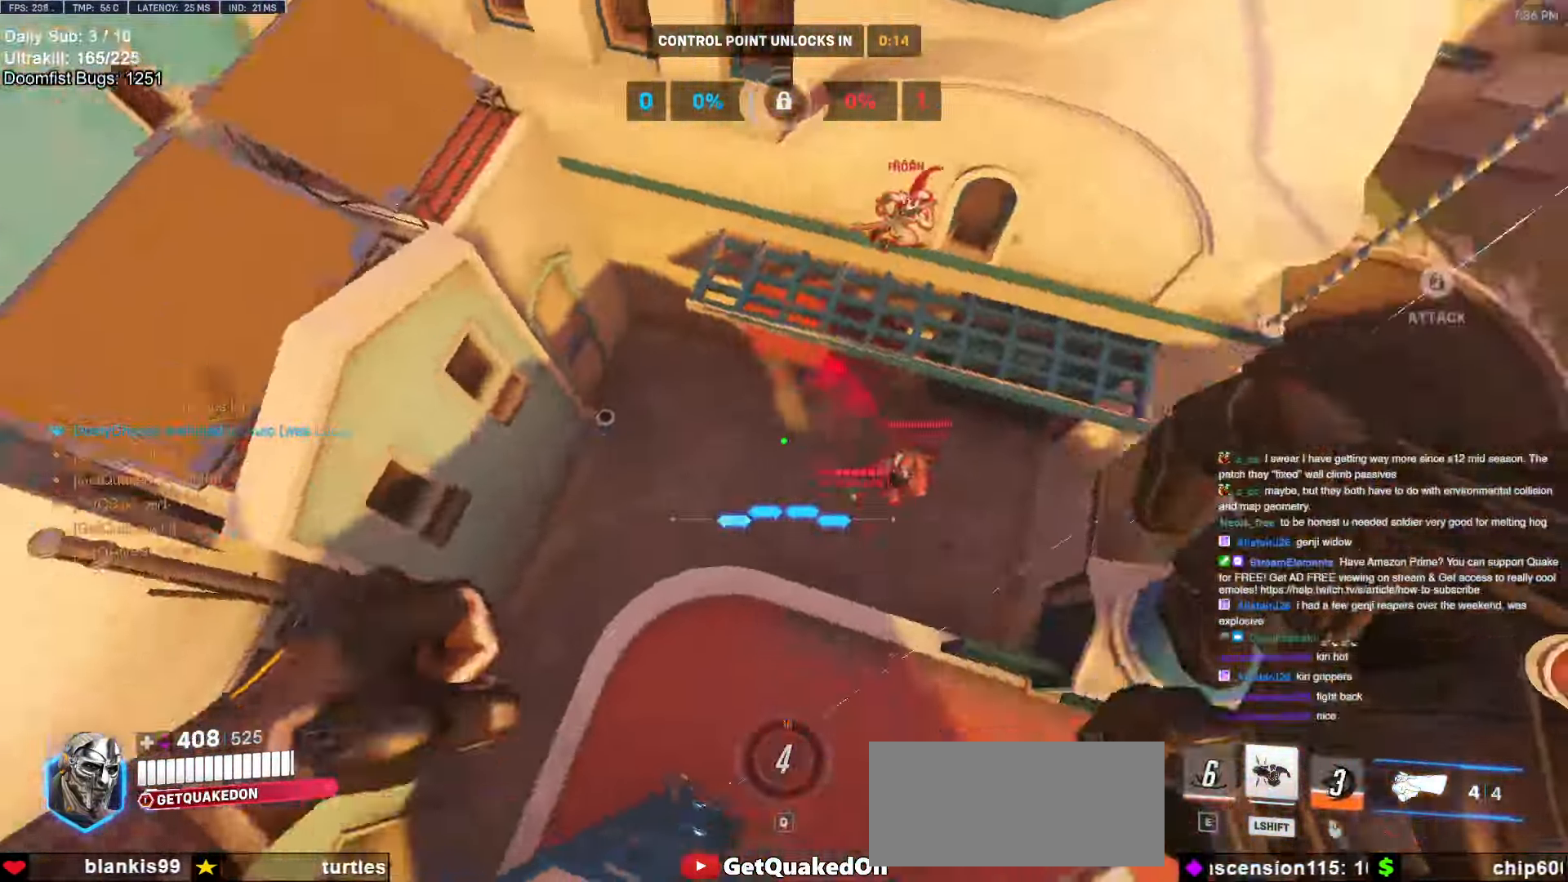
{"keys": ["d", "s"], "mouse": ["left"], "events": [[83, "mouse_left", "down"], [133, "d", "down"], [283, "mouse_left", "up"], [466, "mouse_left", "down"]]}